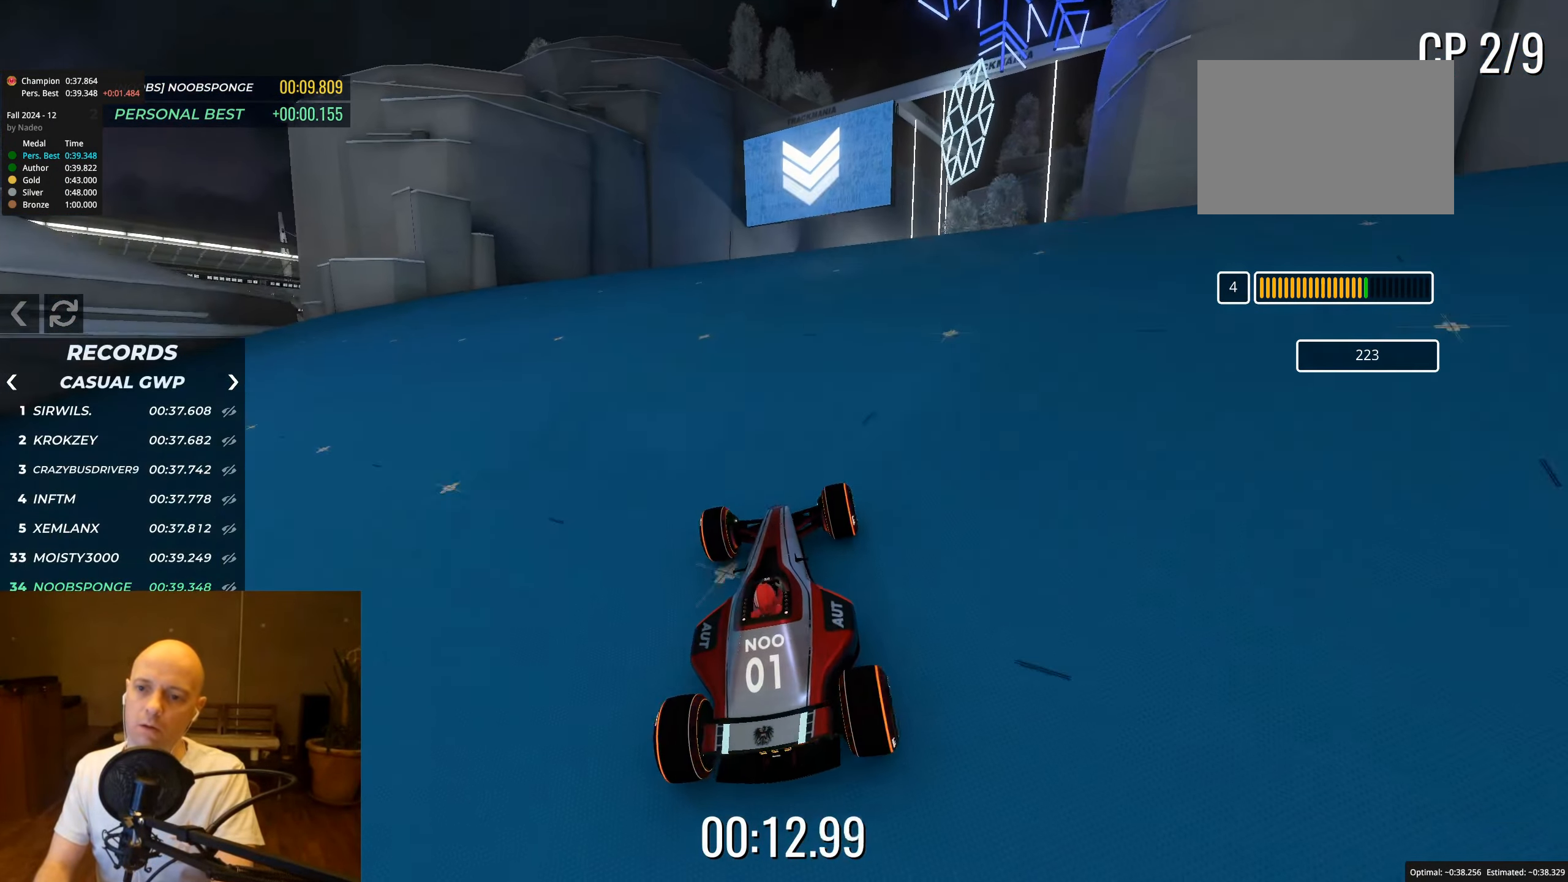
Gameplay with keyboard; each line is a JSON object with the keys held at the frame after it. "events" lists presses ("down") and releases ("up") of "down", "left", "right" and "up" between this image and that frame as [ms after this image, input, new state], when the widget could be followed in between. No other keys are recorded. Mouse input is not recorded.
{"keys": ["up"], "events": [[267, "right", "down"], [367, "right", "up"]]}
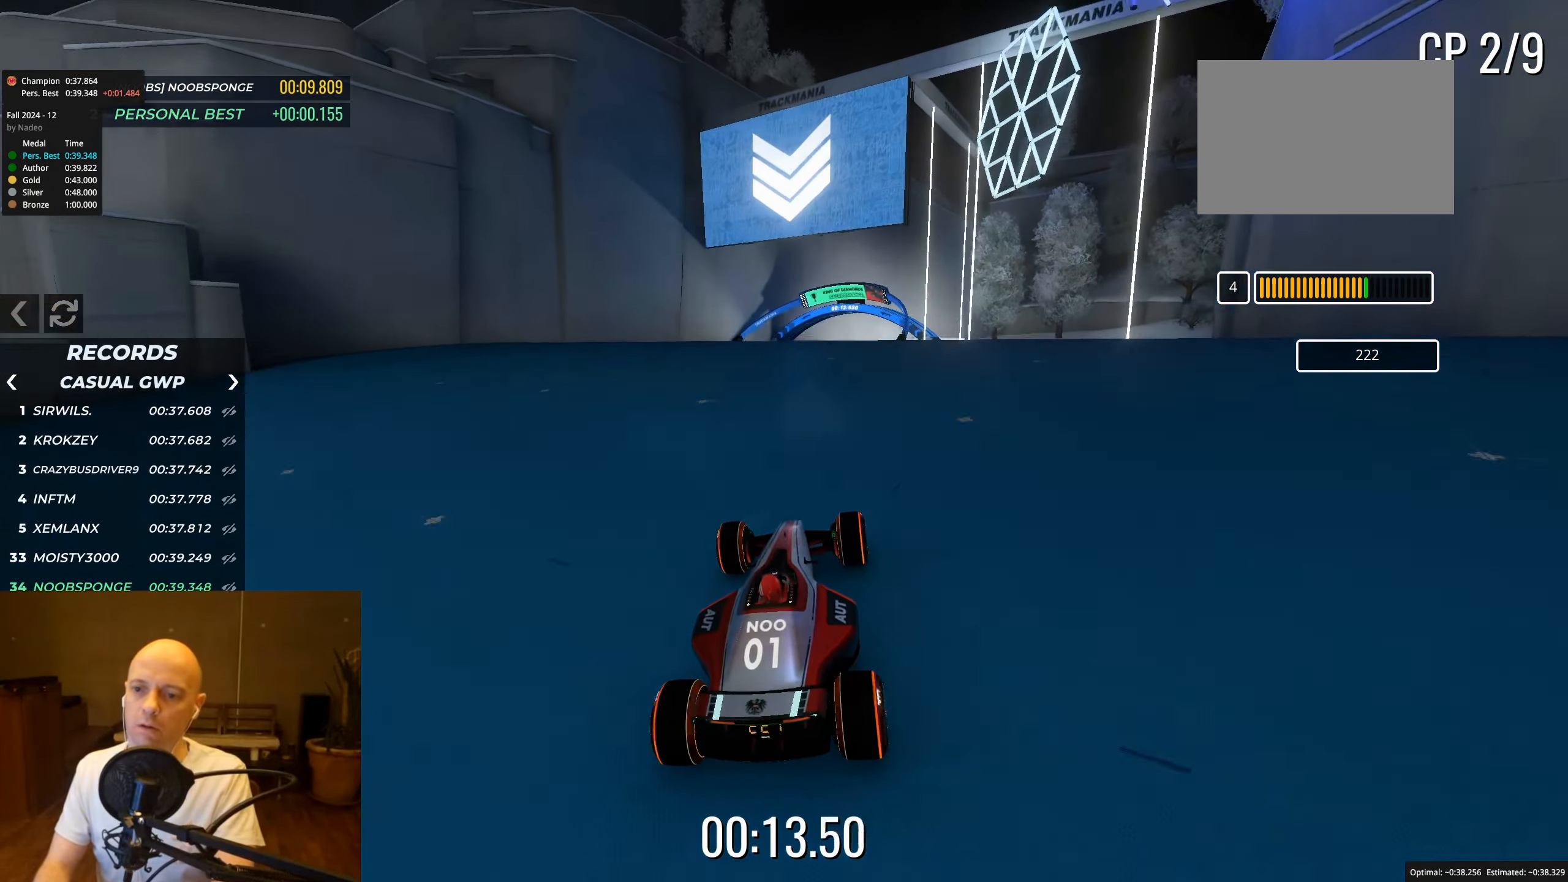
{"keys": ["up"], "events": []}
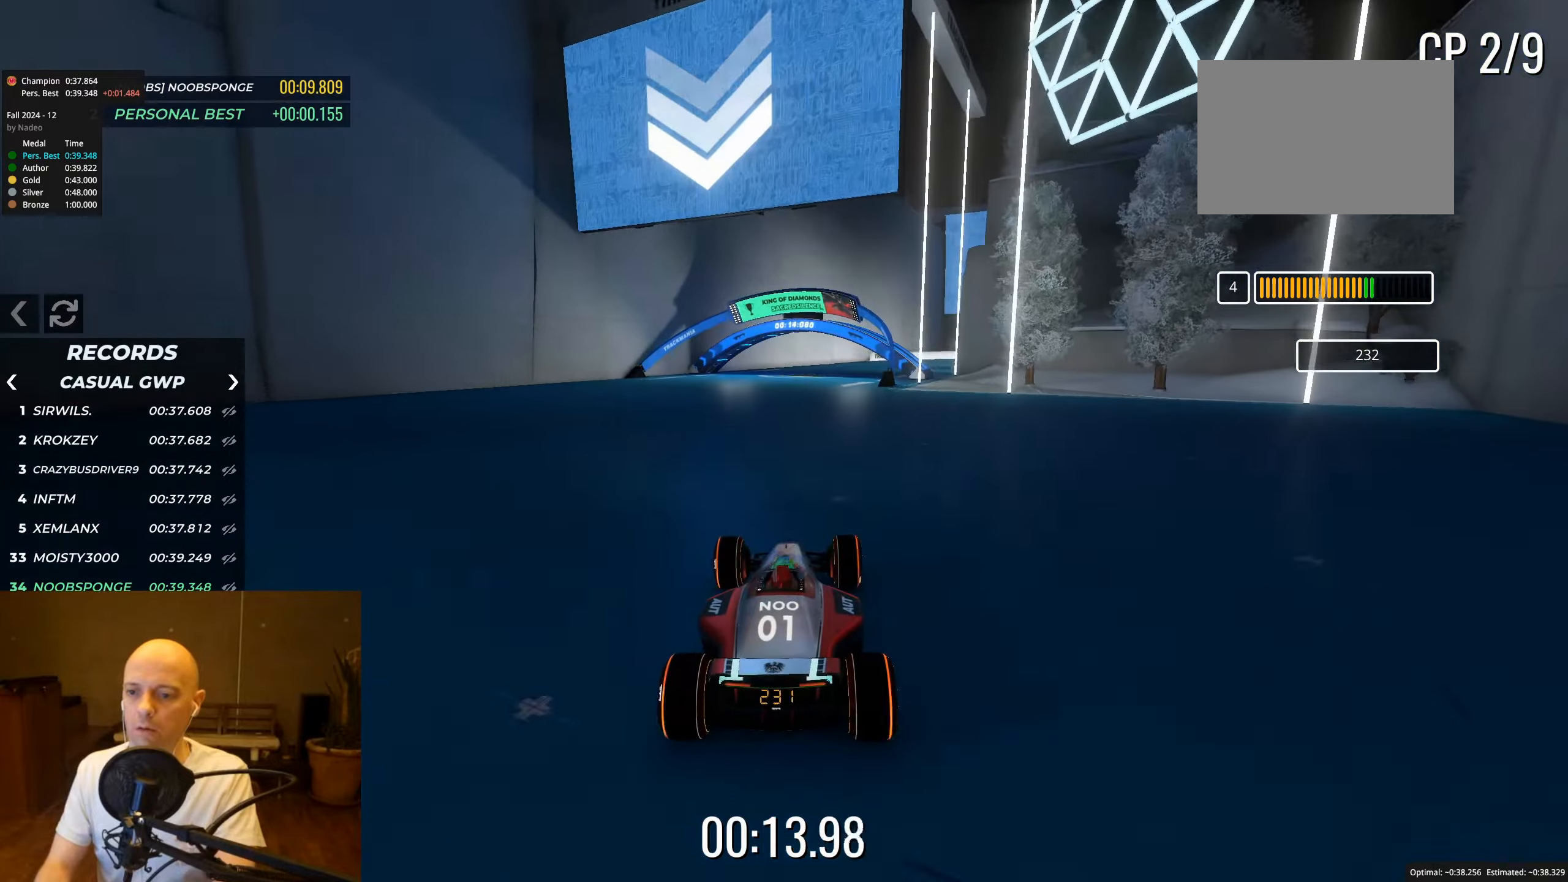
{"keys": ["up"], "events": [[17, "right", "down"], [117, "right", "up"]]}
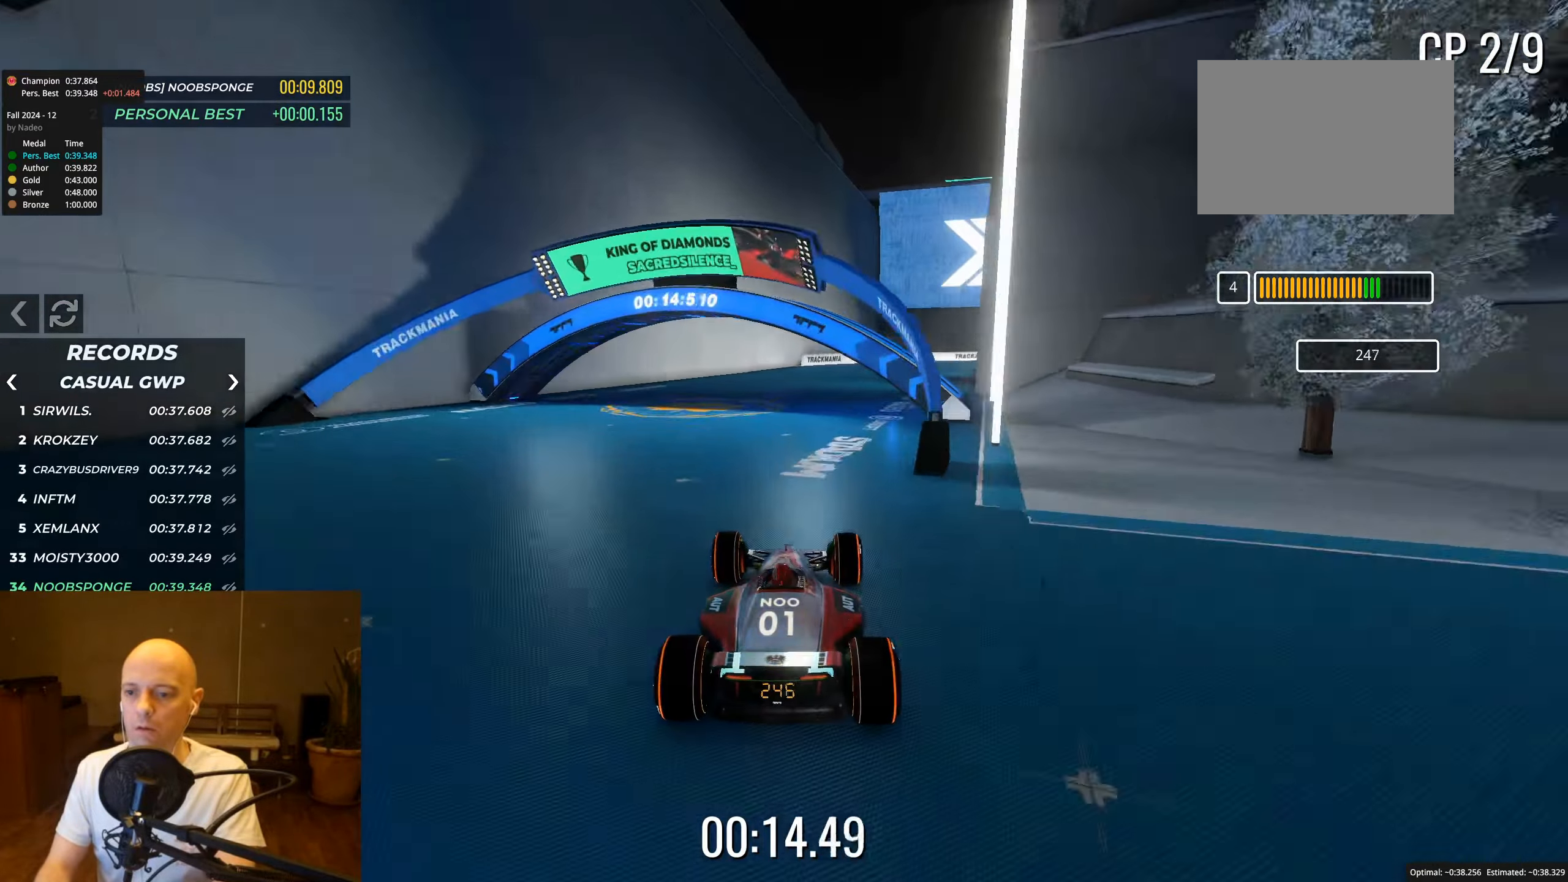
{"keys": ["right", "up"], "events": [[67, "right", "down"]]}
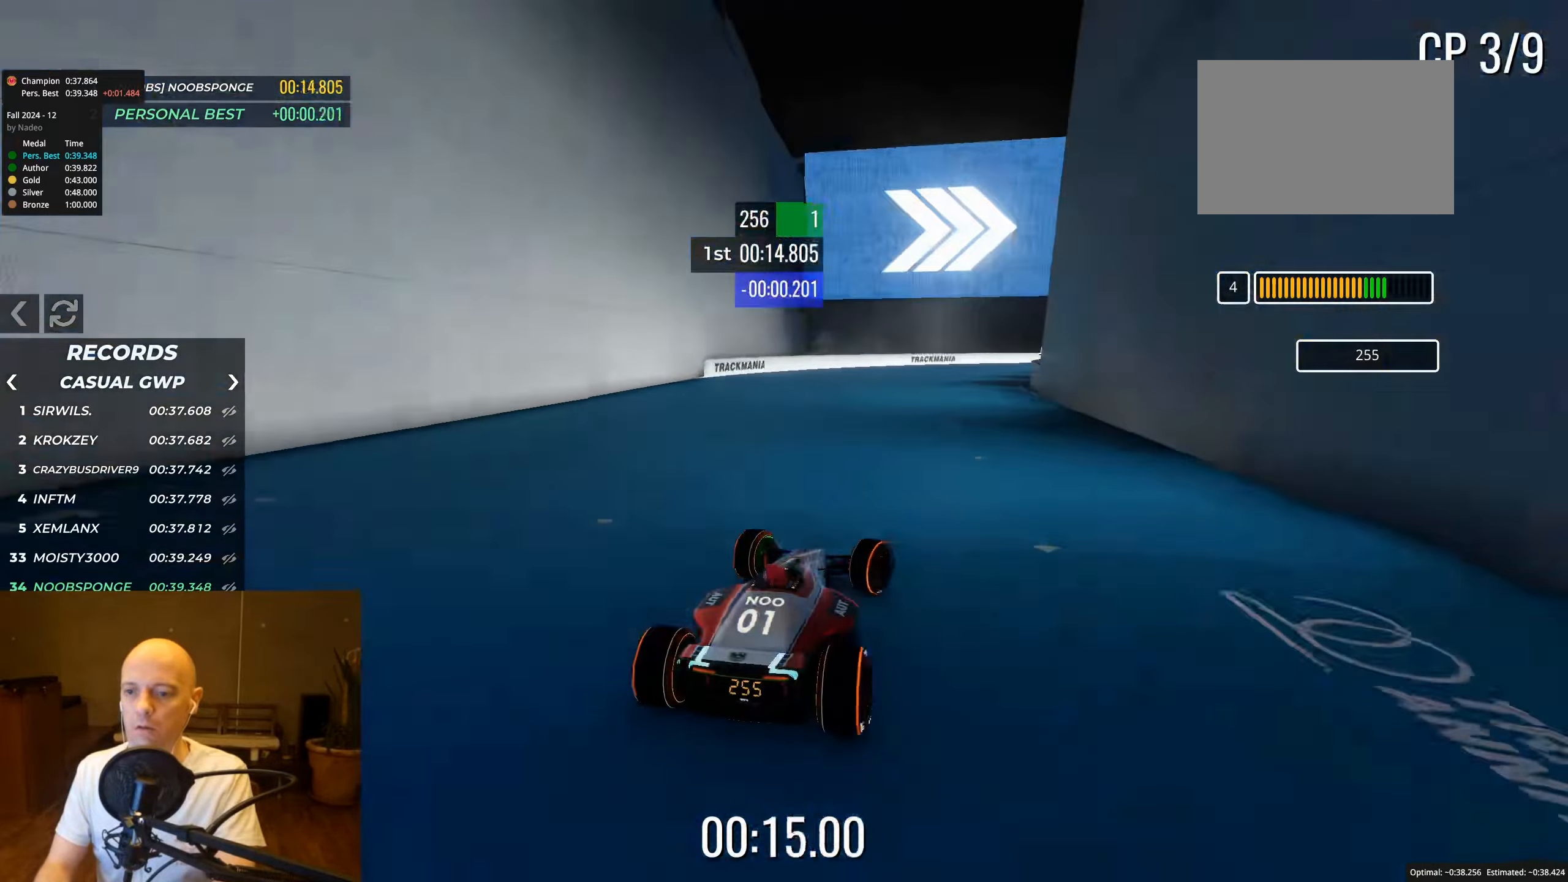
{"keys": ["up"], "events": [[117, "right", "up"], [217, "right", "down"], [467, "right", "up"]]}
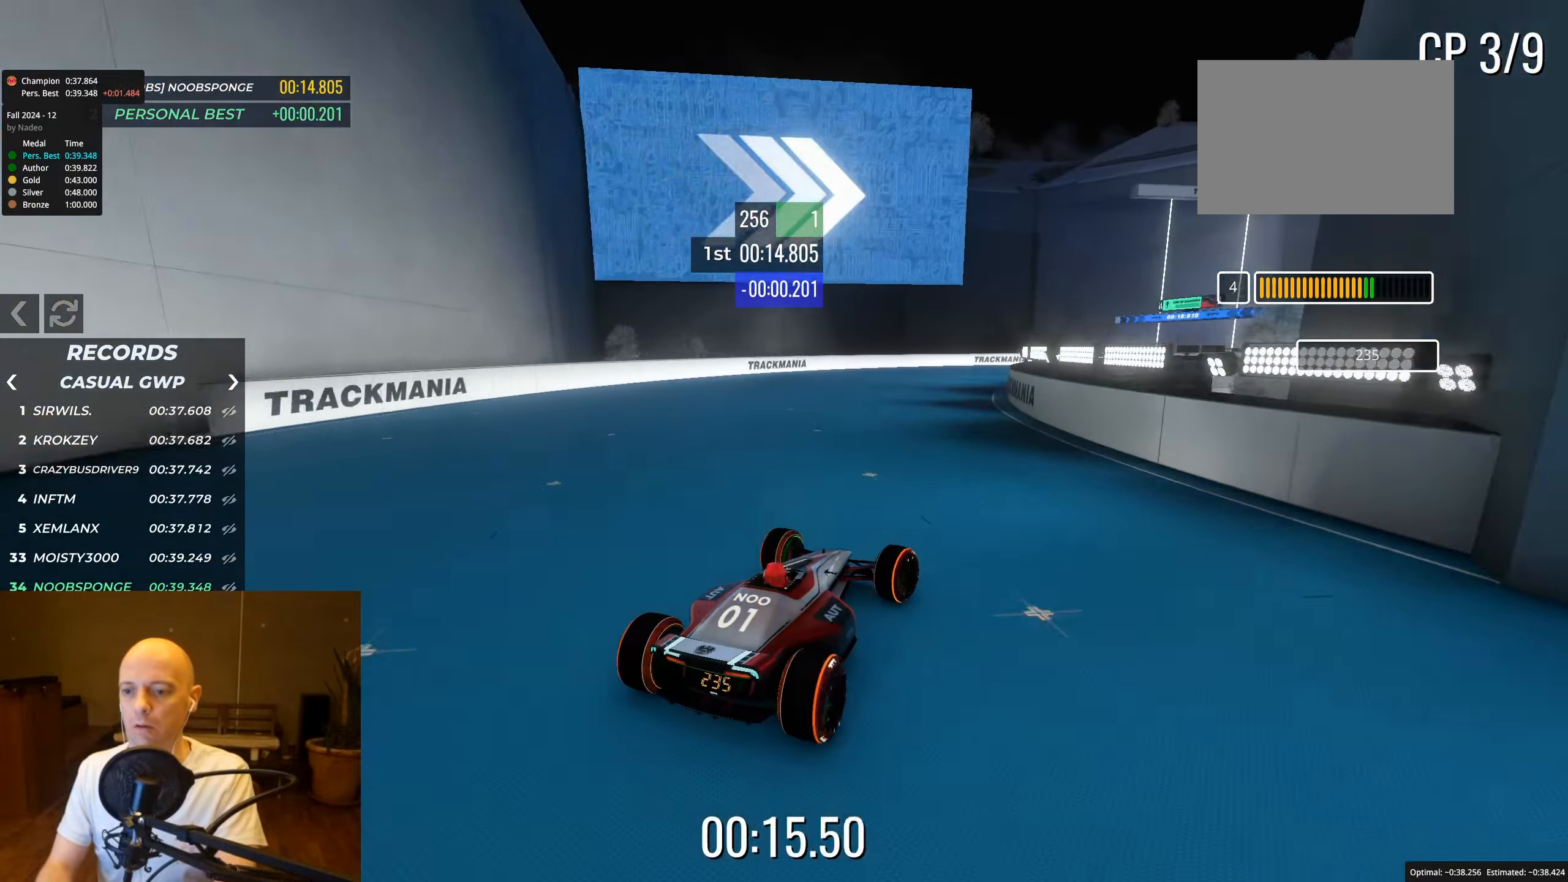
{"keys": ["up"], "events": [[67, "right", "down"], [200, "right", "up"], [317, "right", "down"], [417, "right", "up"]]}
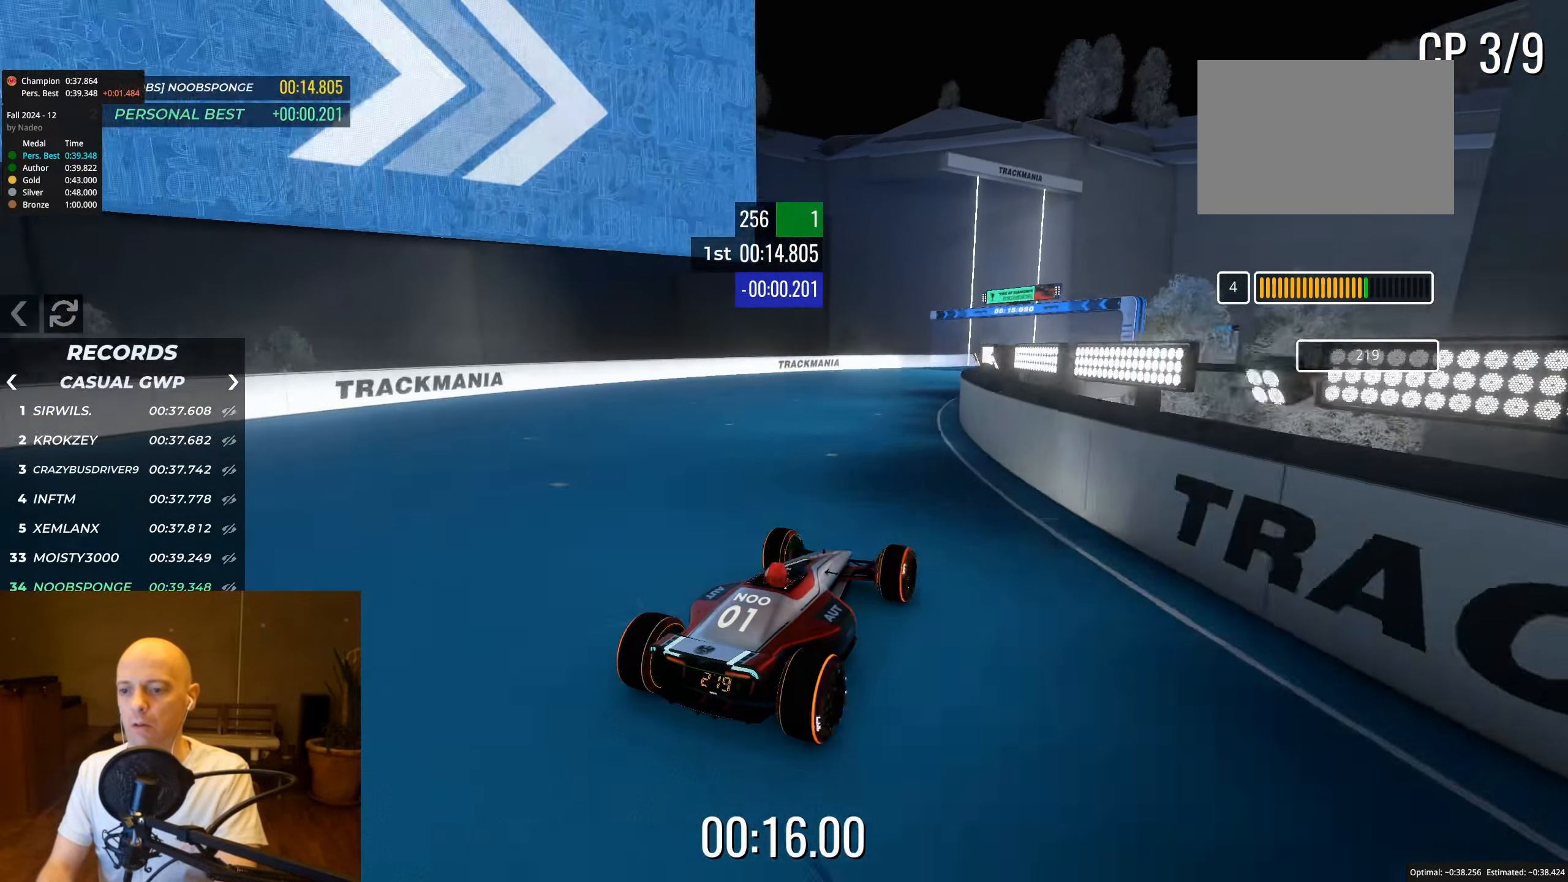
{"keys": ["up"], "events": [[33, "right", "down"], [133, "right", "up"], [233, "right", "down"], [450, "right", "up"]]}
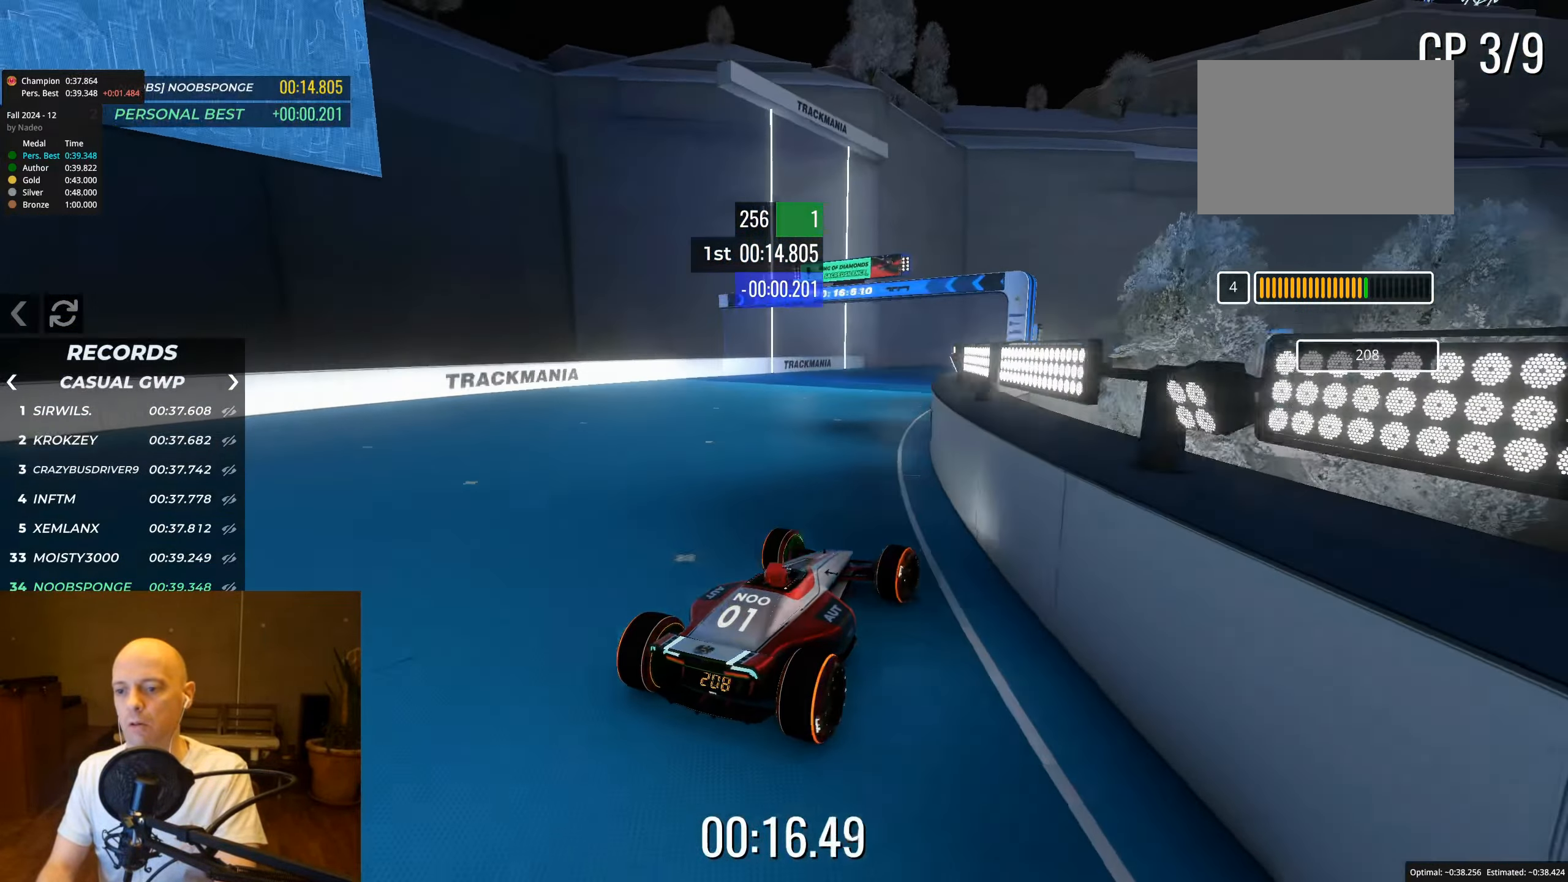
{"keys": ["right", "up"], "events": [[33, "right", "down"], [150, "right", "up"], [483, "right", "down"]]}
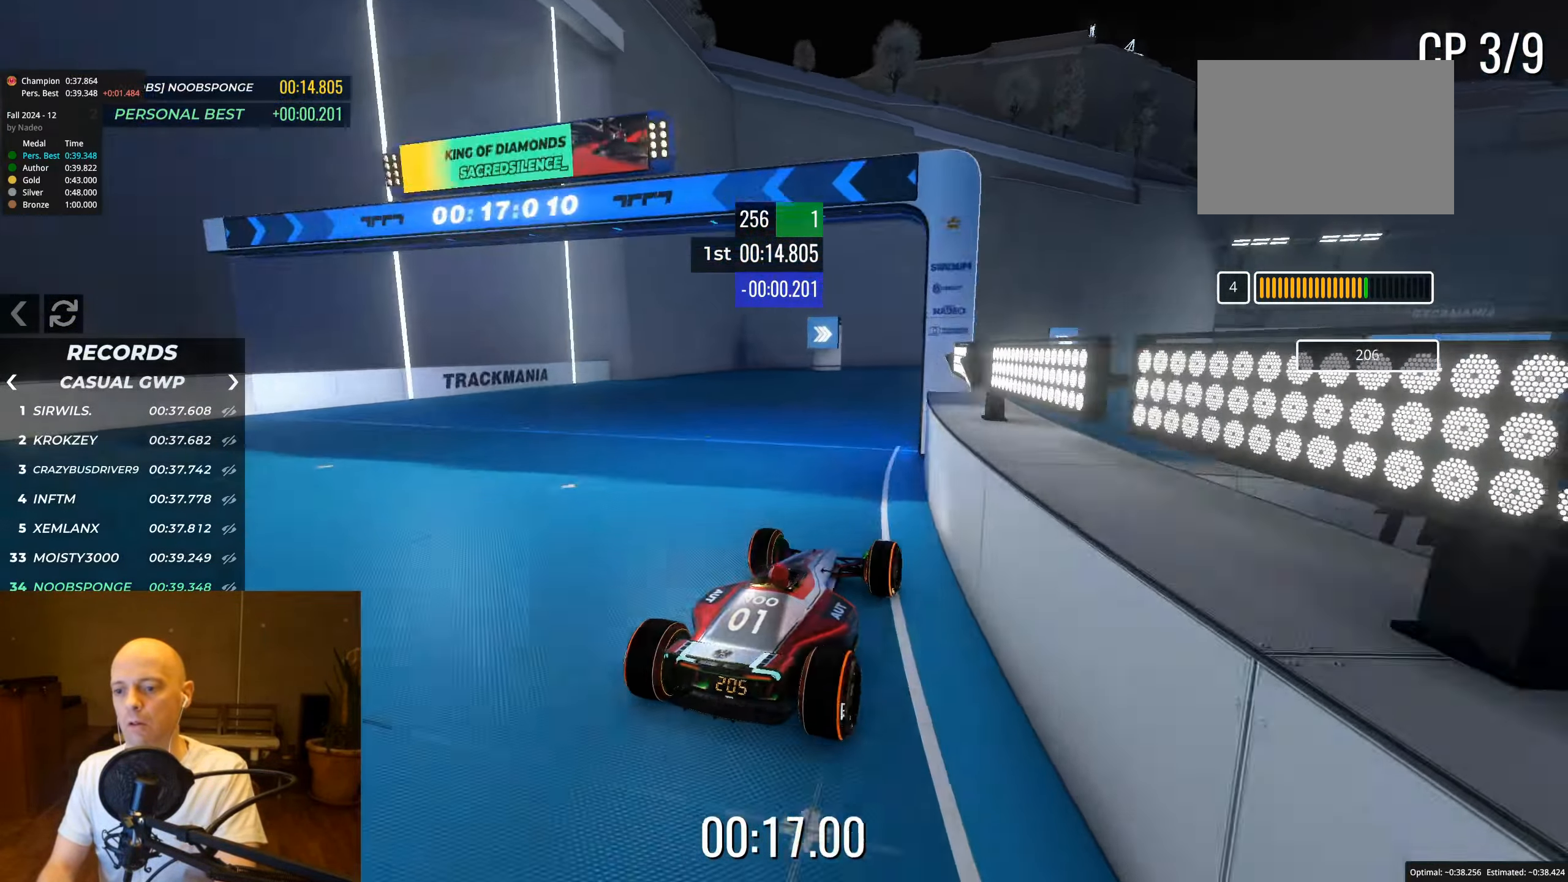
{"keys": ["up"], "events": [[200, "right", "up"], [300, "right", "down"], [433, "right", "up"]]}
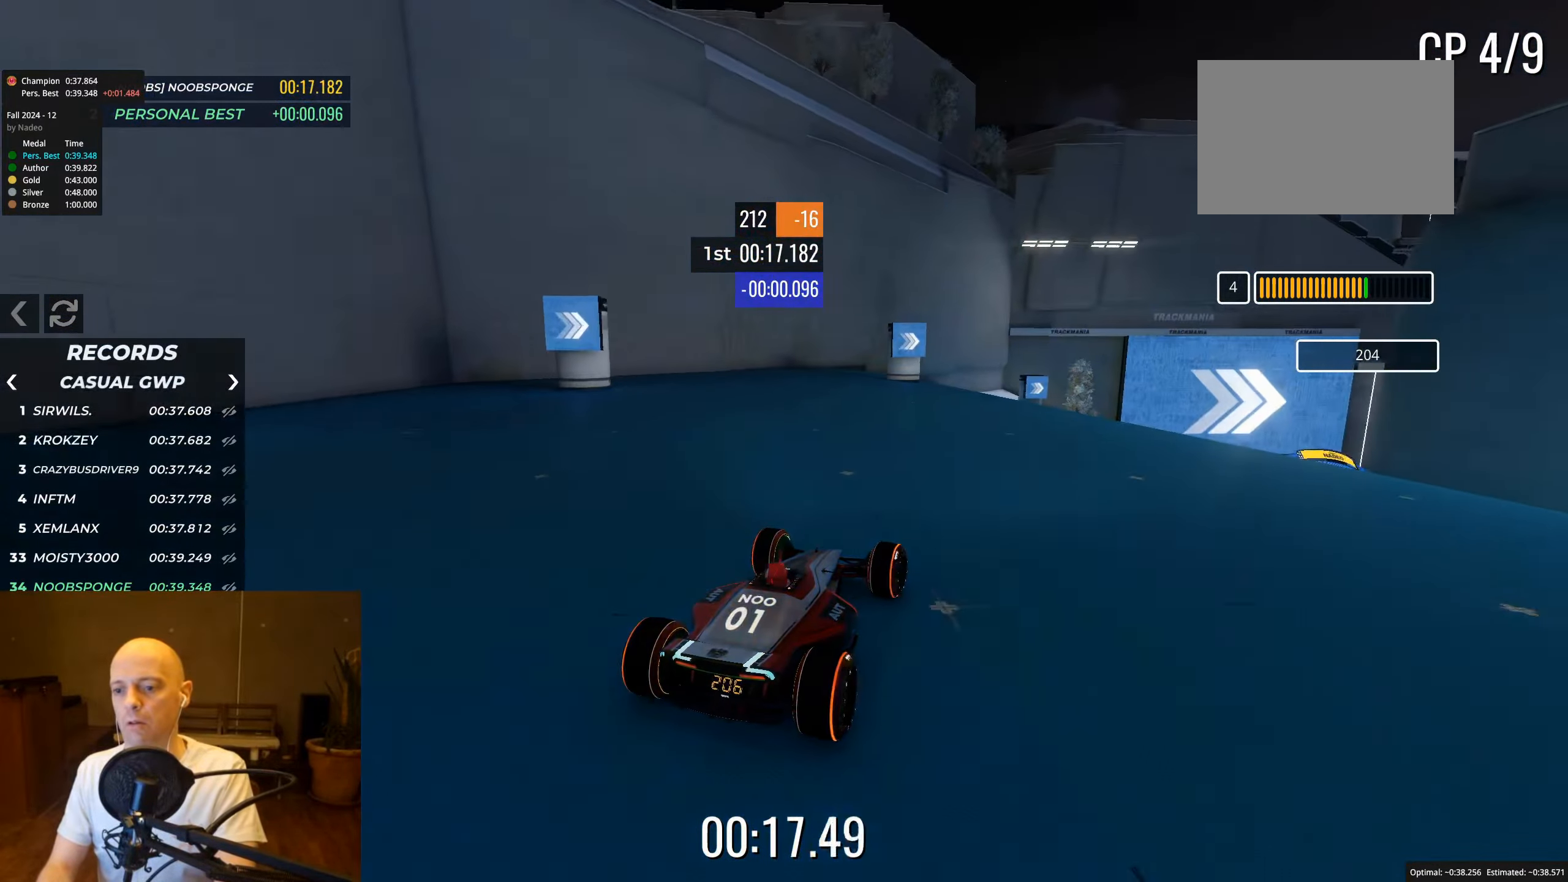
{"keys": ["up"], "events": [[267, "right", "down"], [367, "right", "up"]]}
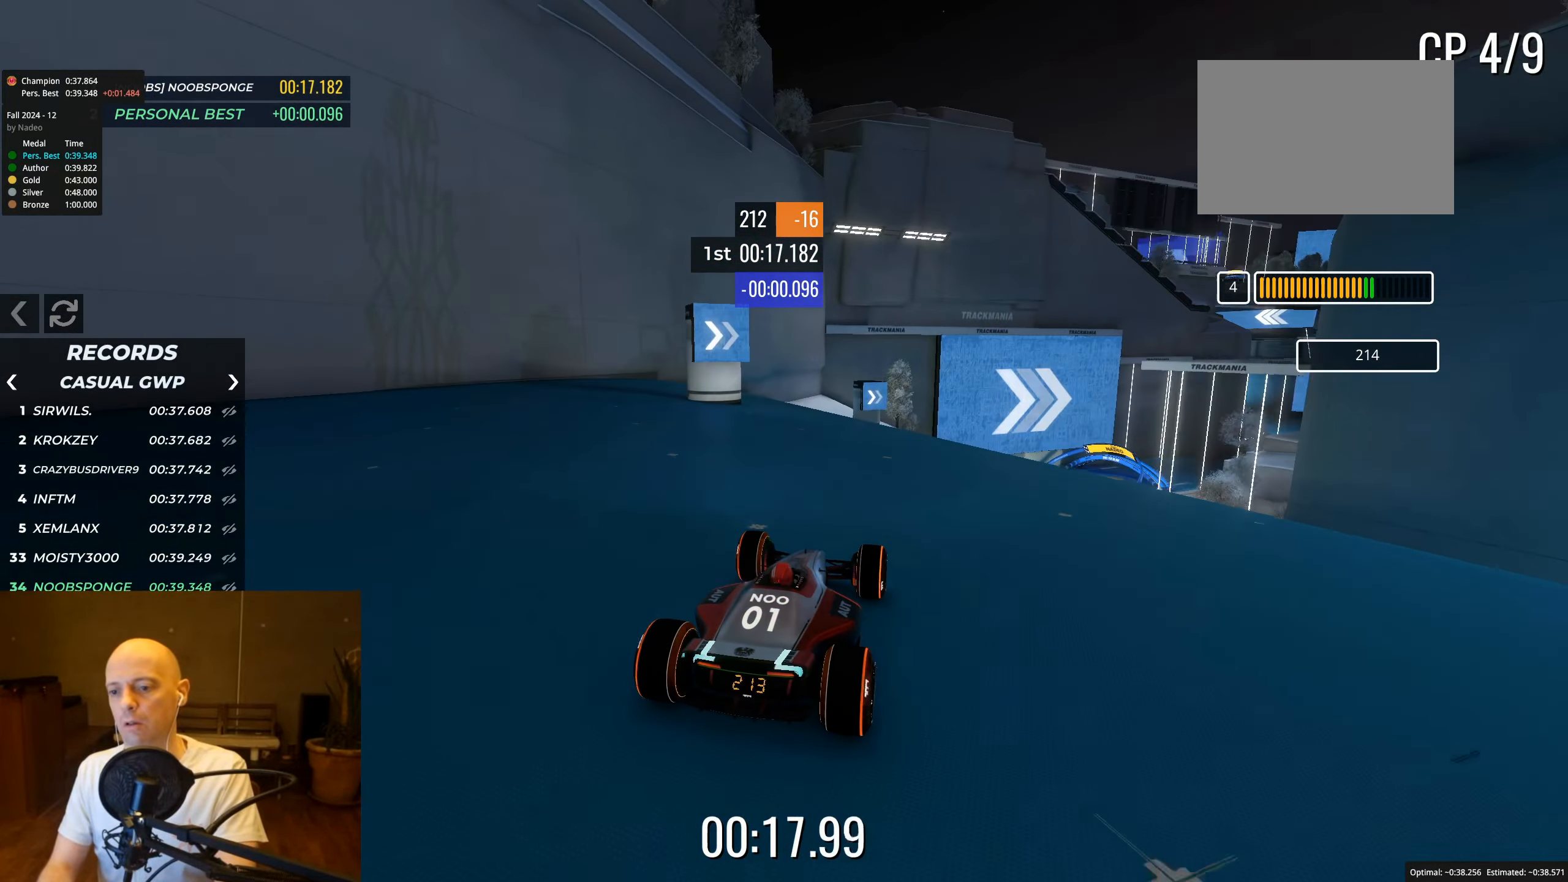
{"keys": ["up"], "events": [[67, "right", "down"], [150, "right", "up"], [317, "right", "down"], [400, "right", "up"]]}
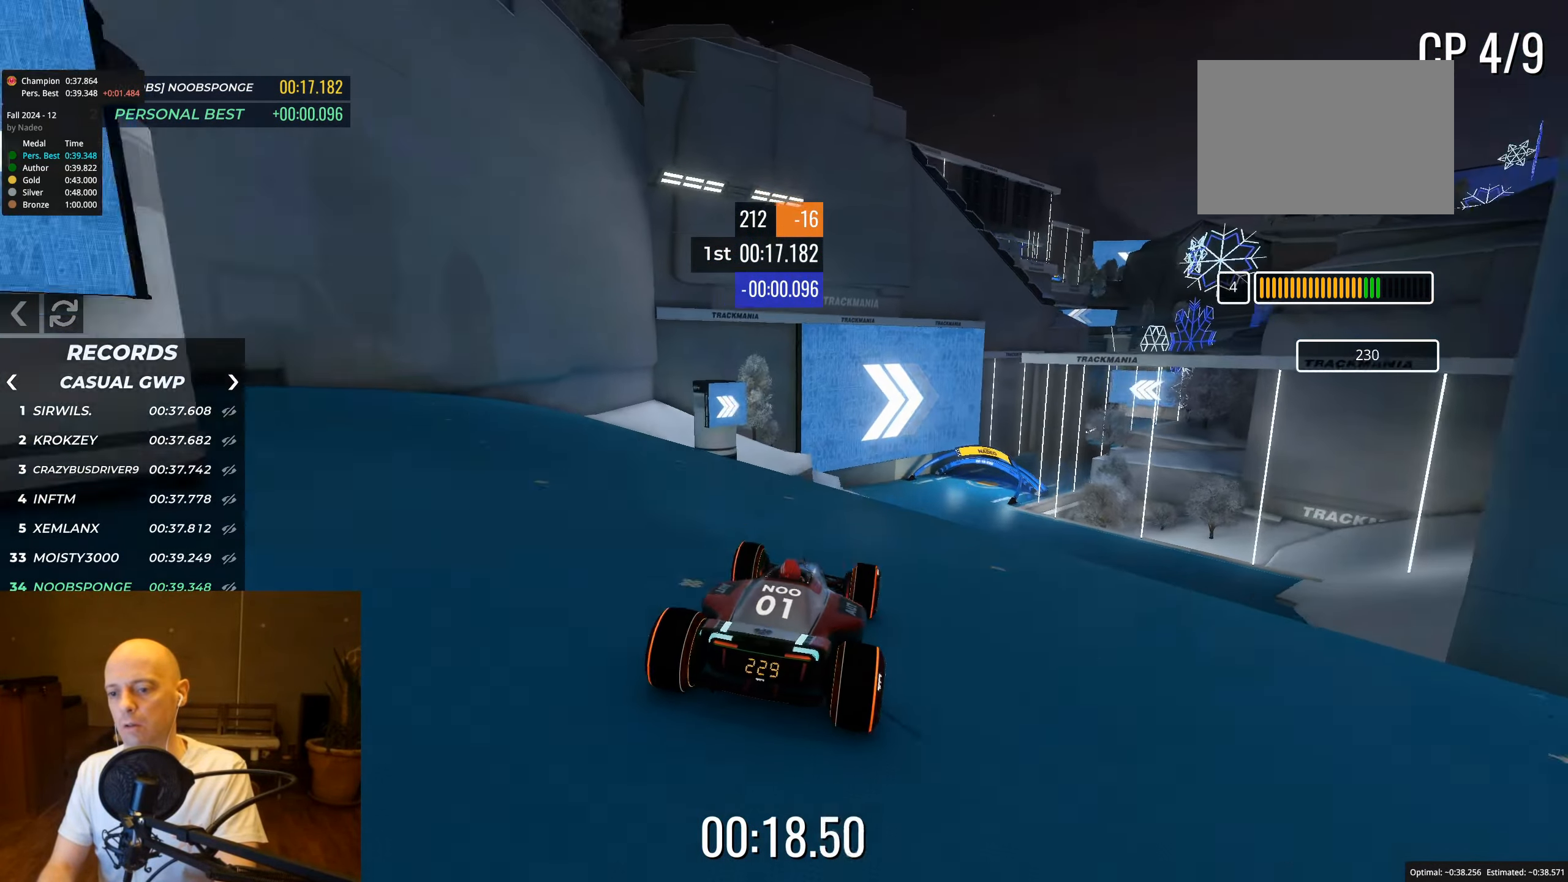
{"keys": ["up"], "events": [[100, "right", "down"], [150, "right", "up"], [333, "right", "down"], [417, "right", "up"]]}
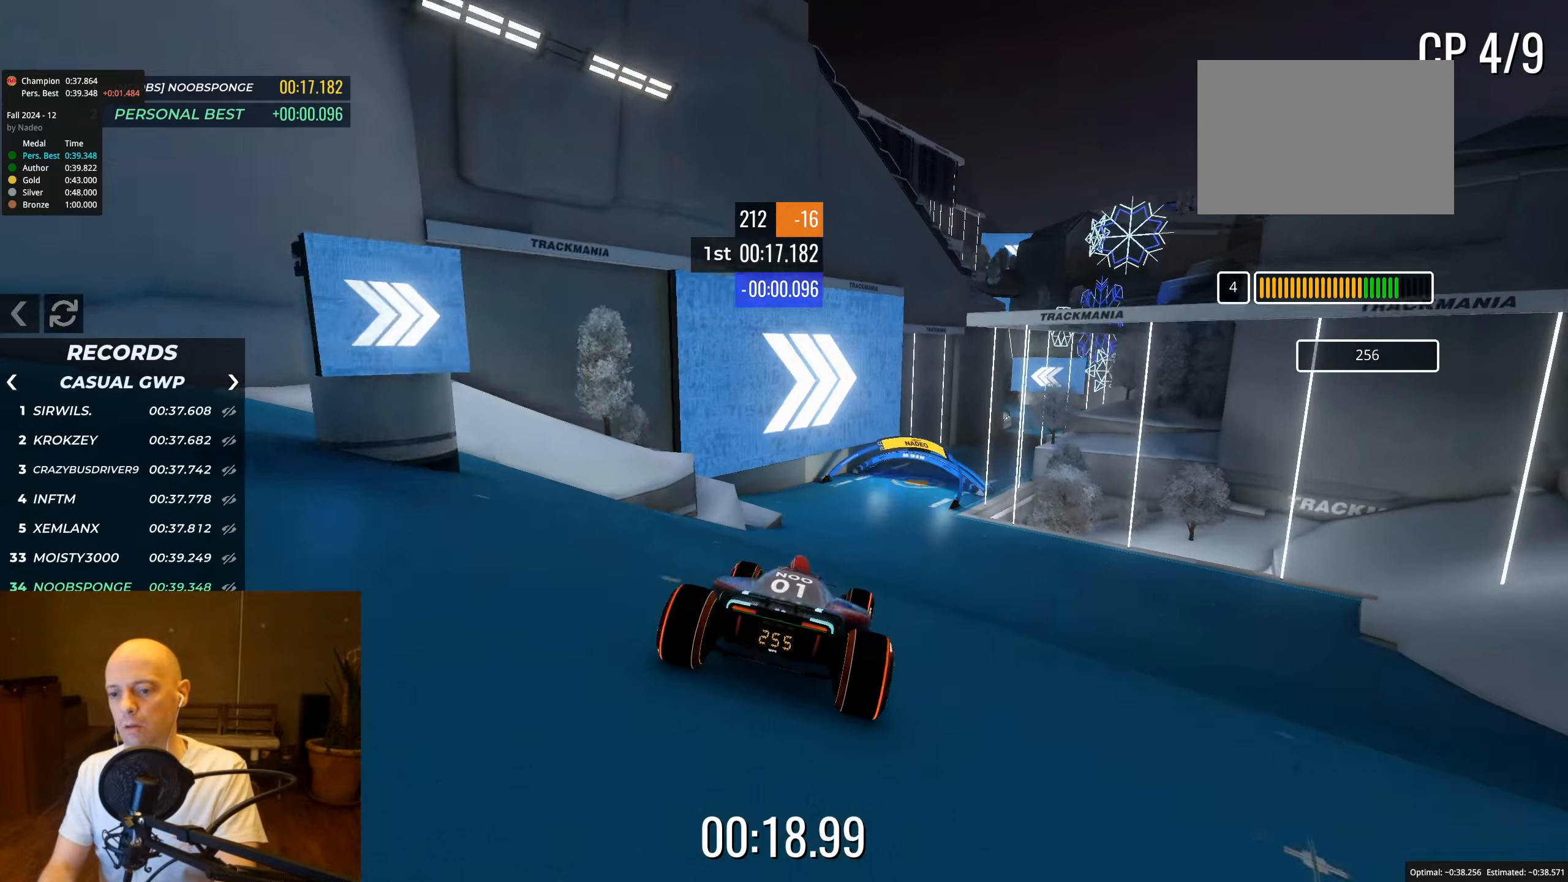
{"keys": ["up"], "events": [[67, "right", "down"], [133, "right", "up"], [383, "right", "down"], [450, "right", "up"]]}
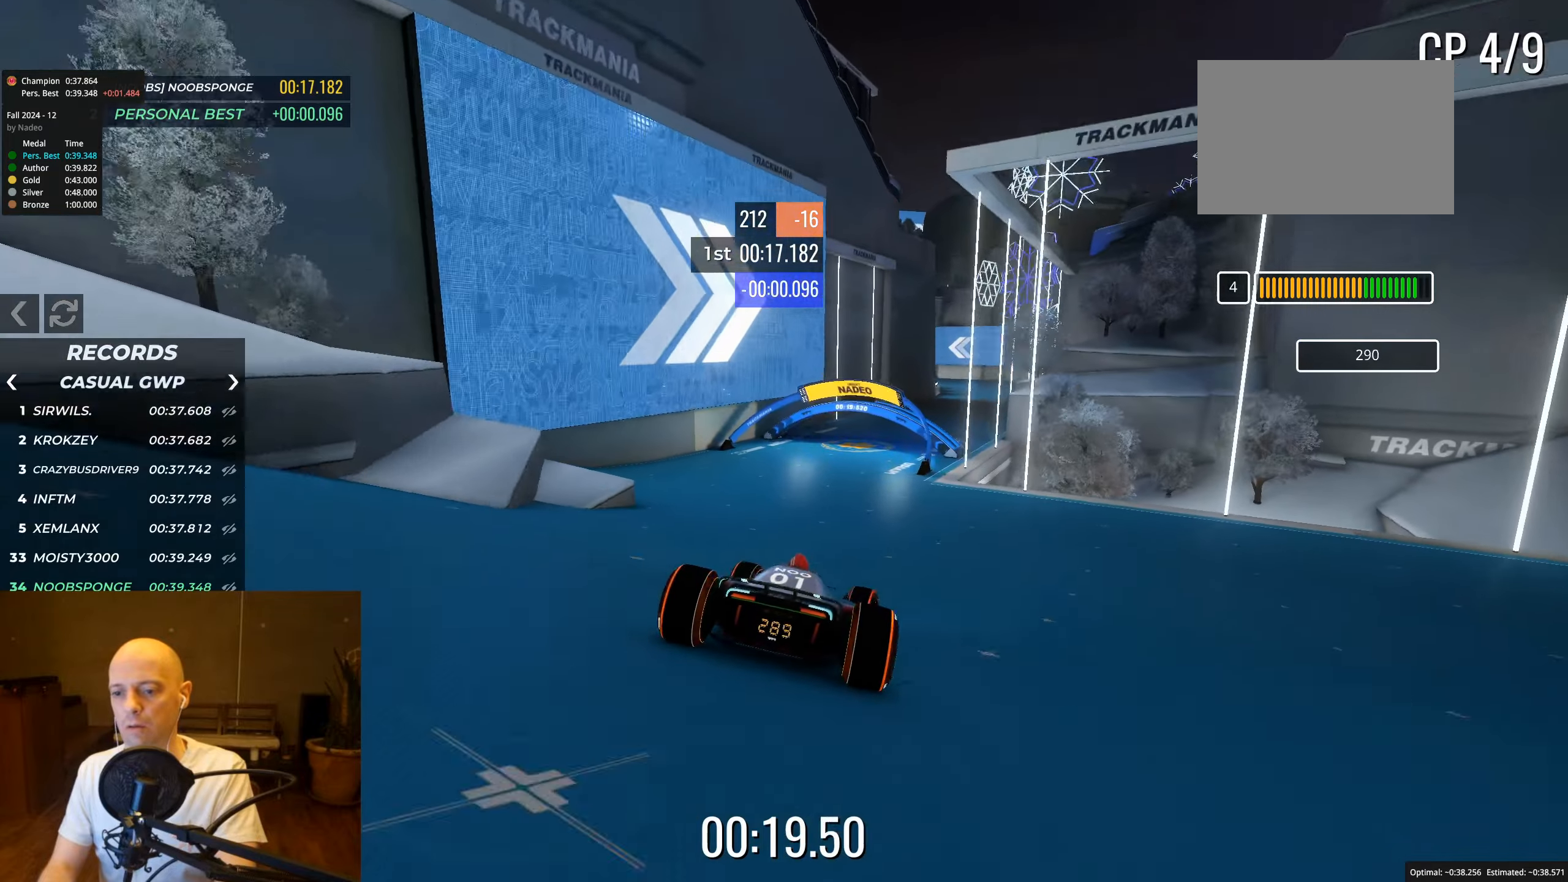
{"keys": ["up"], "events": [[100, "right", "down"], [167, "right", "up"], [317, "right", "down"], [383, "right", "up"]]}
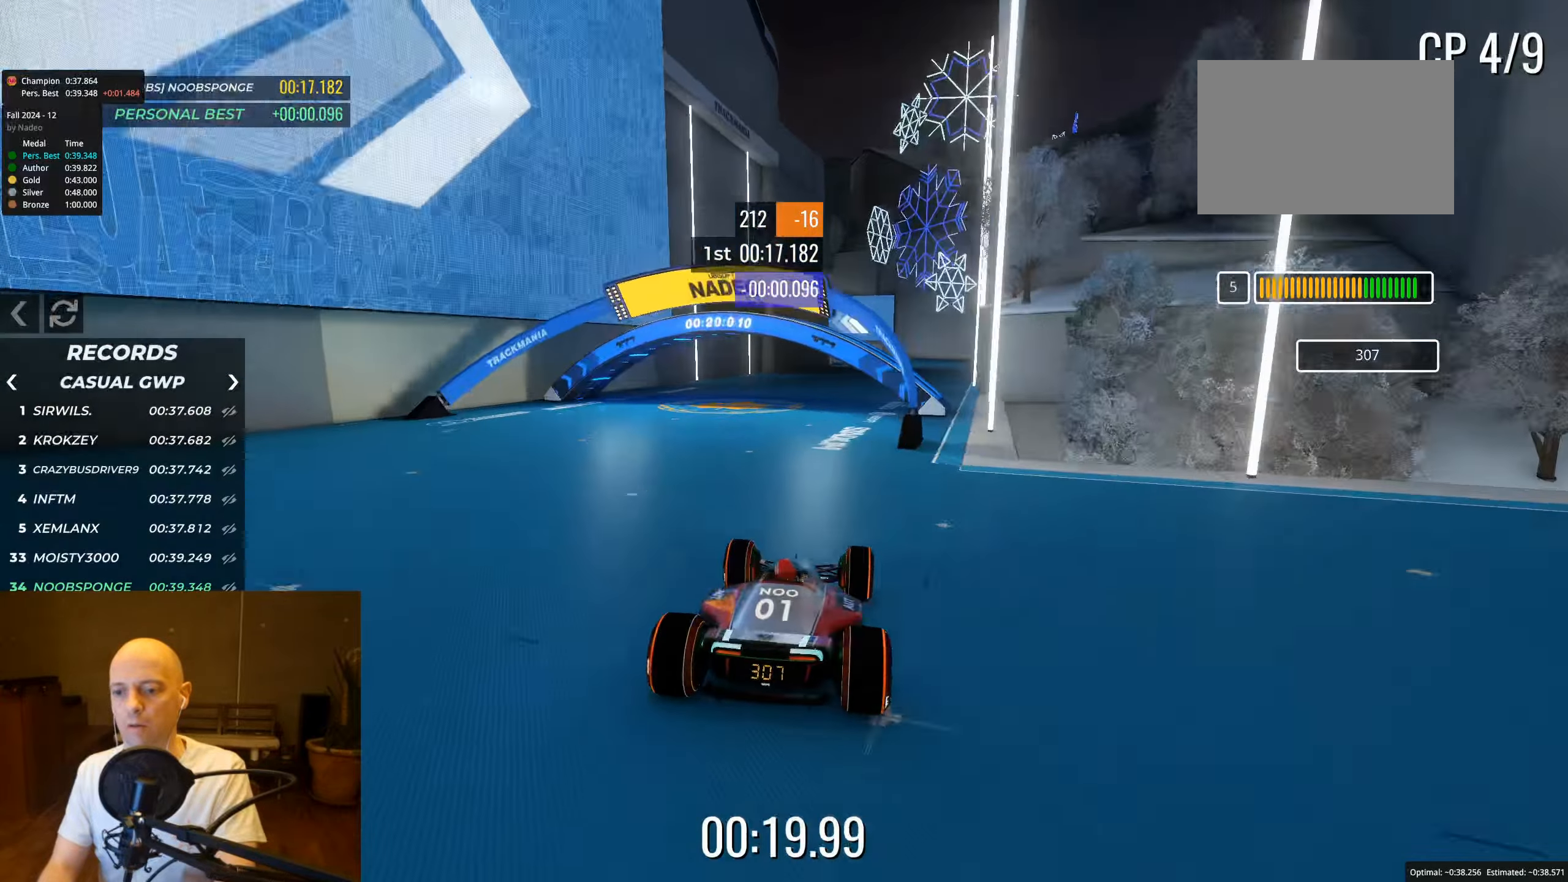
{"keys": ["up"], "events": [[33, "right", "down"], [83, "right", "up"], [217, "right", "down"], [267, "right", "up"]]}
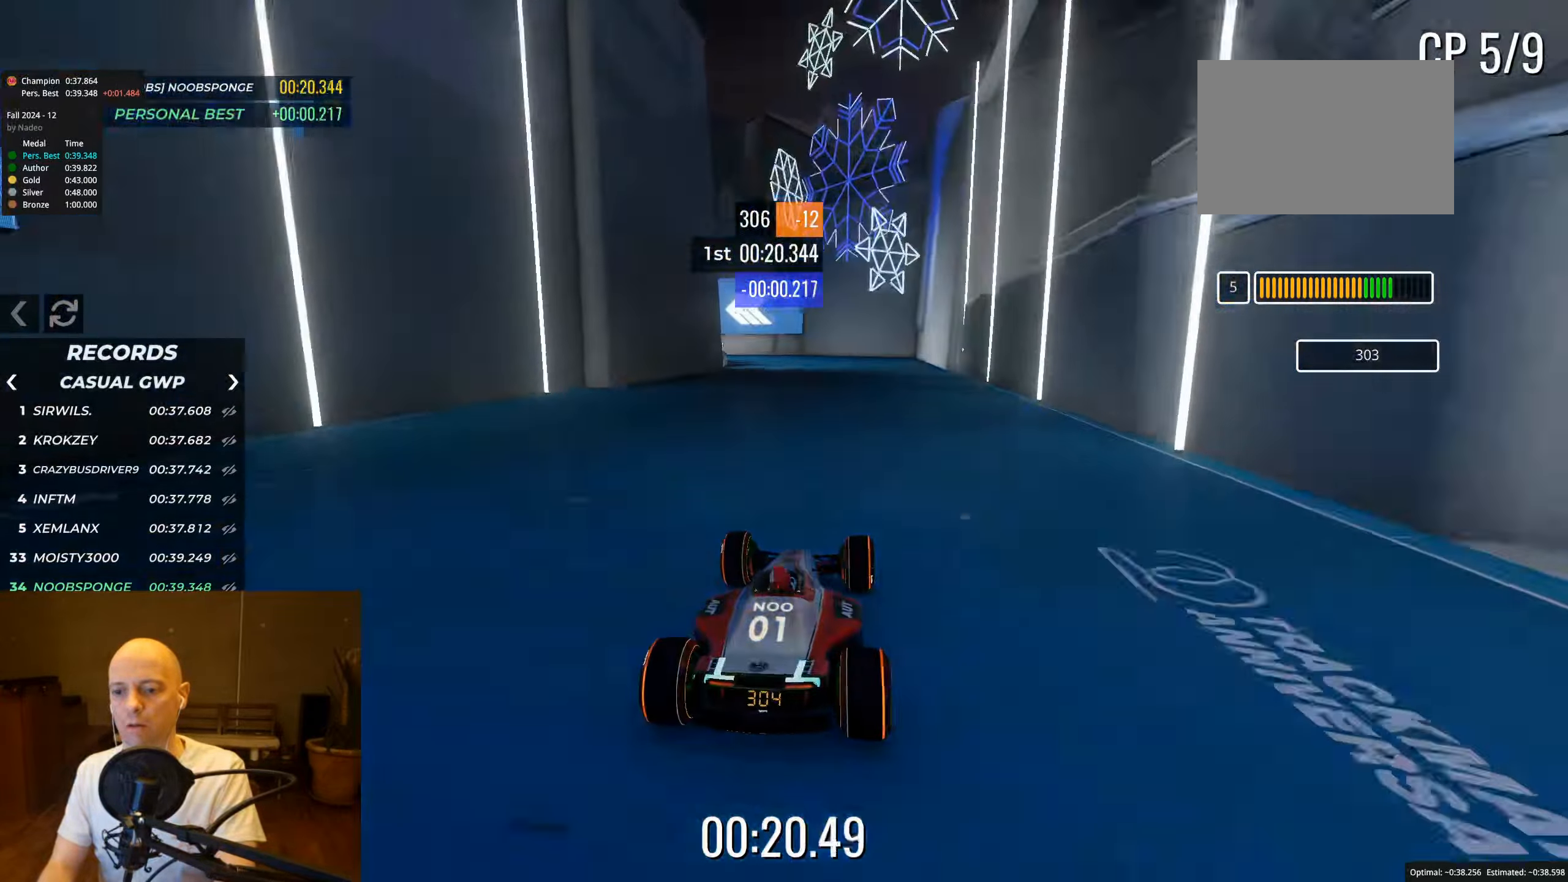
{"keys": ["up"], "events": [[83, "left", "down"], [167, "left", "up"], [300, "left", "down"], [433, "left", "up"]]}
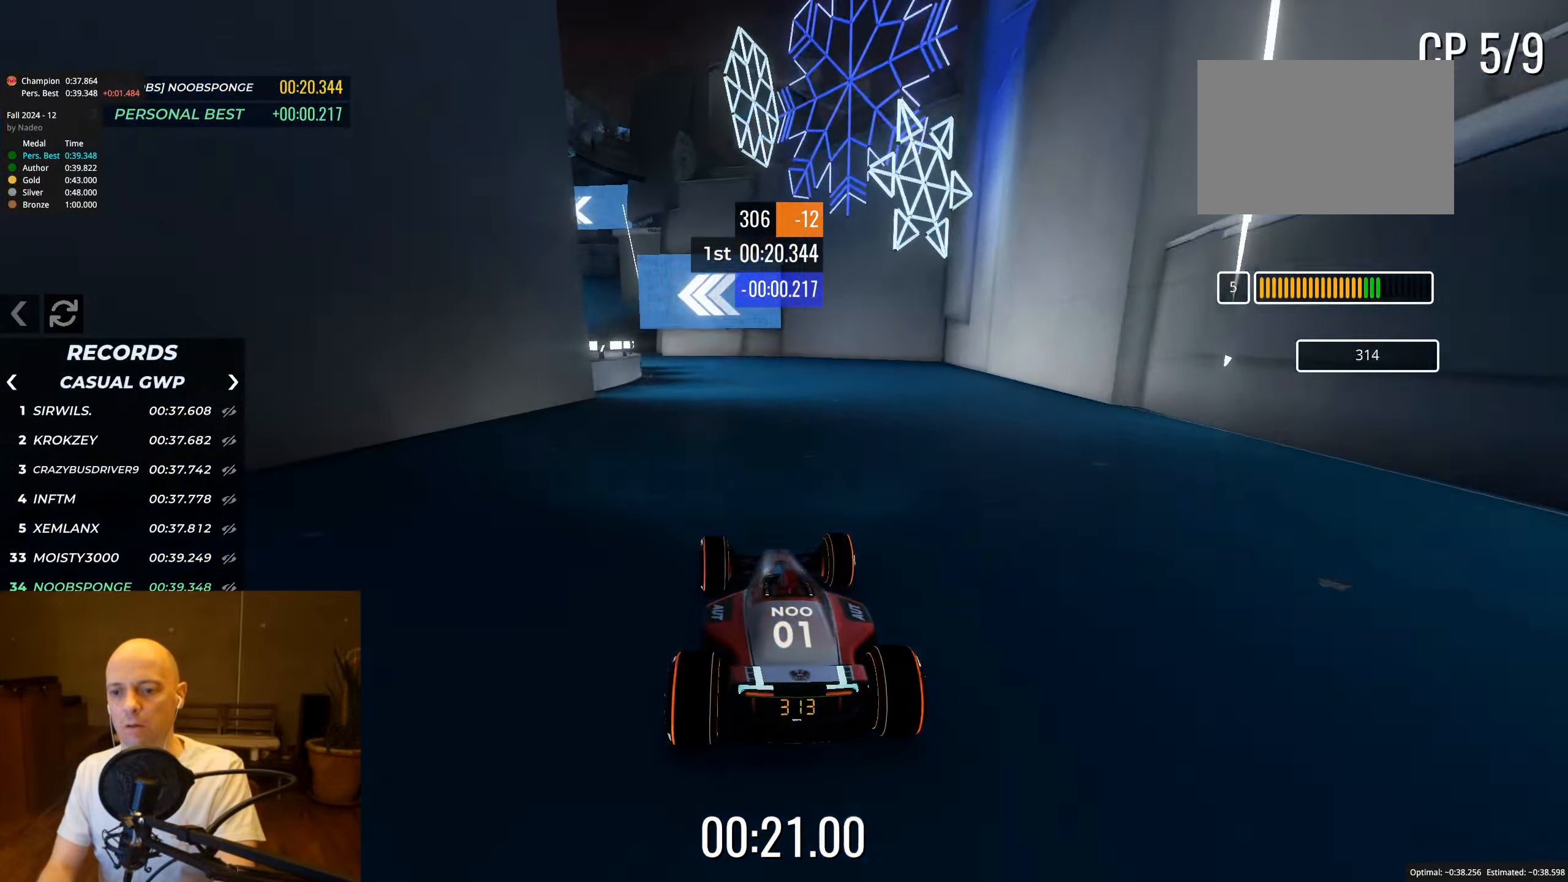
{"keys": ["up"], "events": [[83, "left", "down"], [167, "left", "up"], [317, "left", "down"], [433, "left", "up"]]}
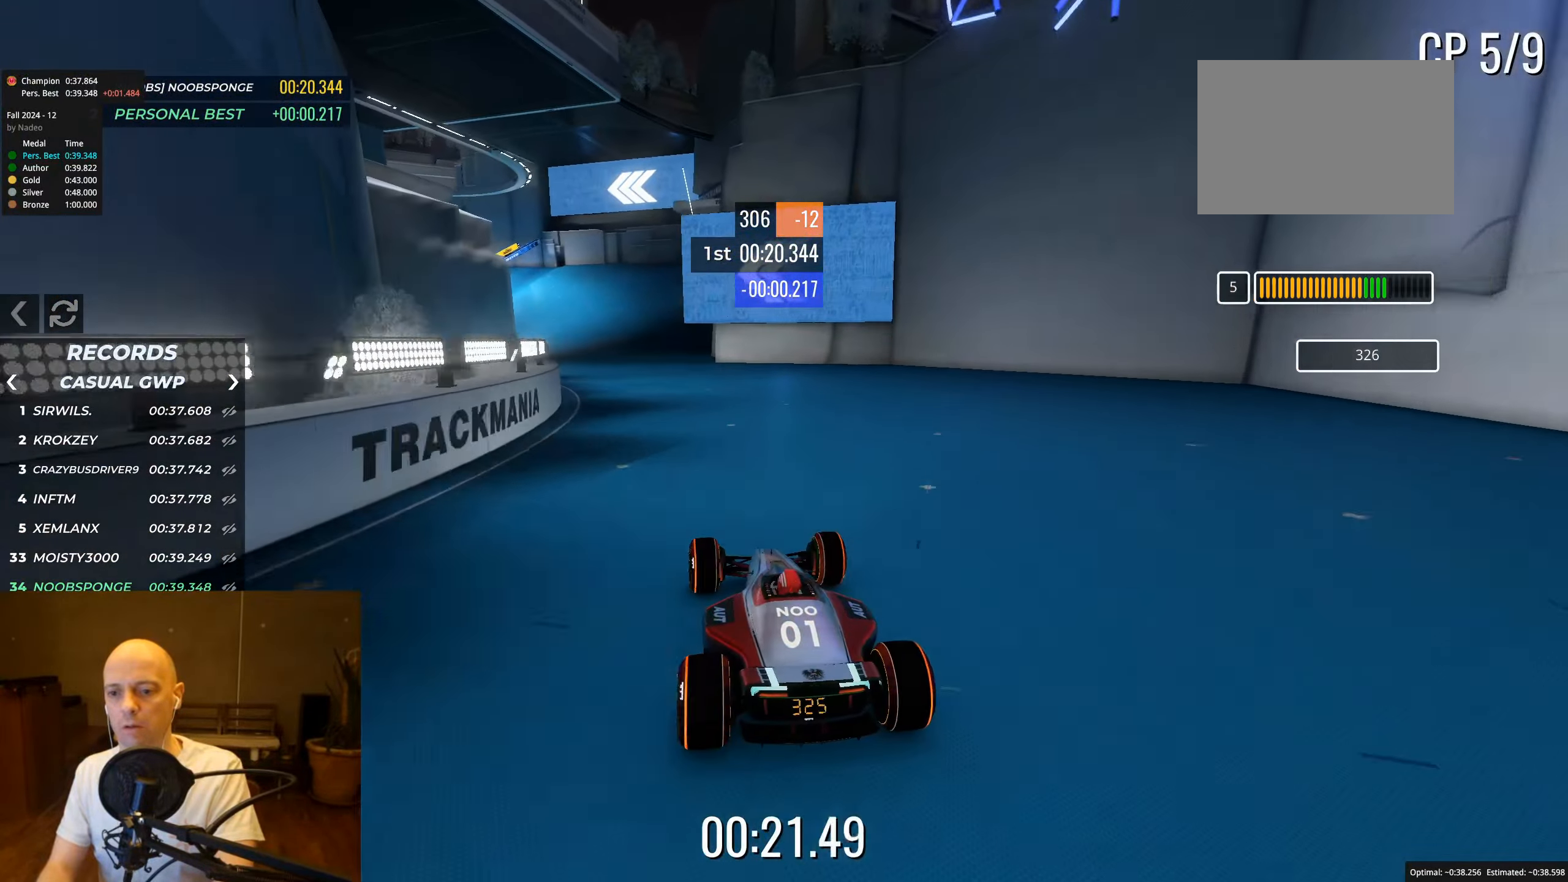
{"keys": ["left", "up"], "events": [[200, "left", "down"], [267, "left", "up"], [417, "left", "down"]]}
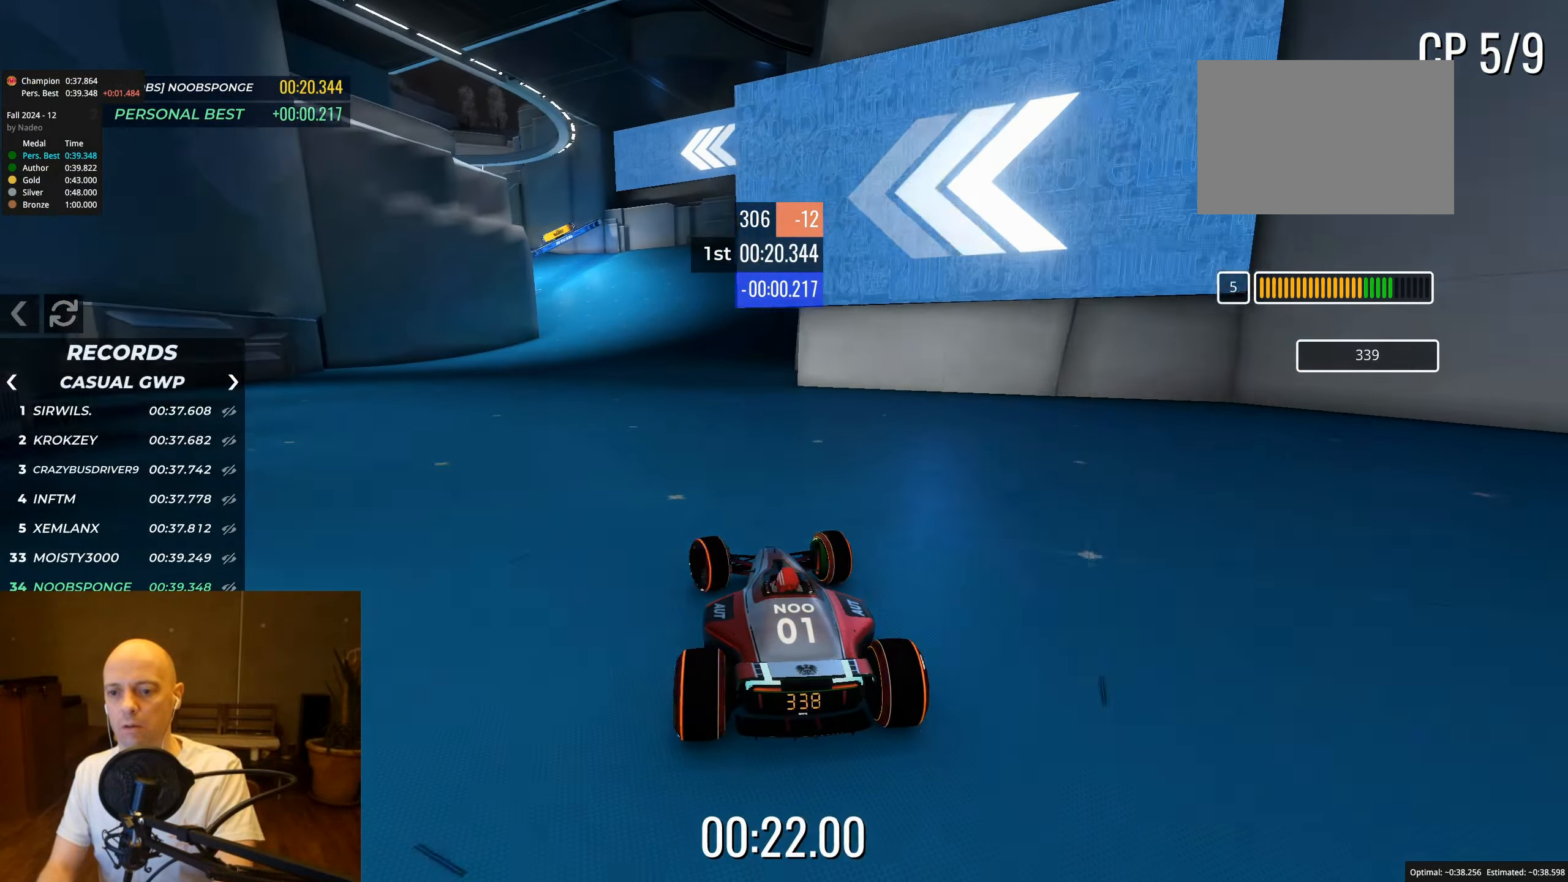
{"keys": ["left", "up"], "events": [[17, "left", "up"], [183, "left", "down"], [233, "left", "up"], [350, "left", "down"], [417, "left", "up"], [500, "left", "down"]]}
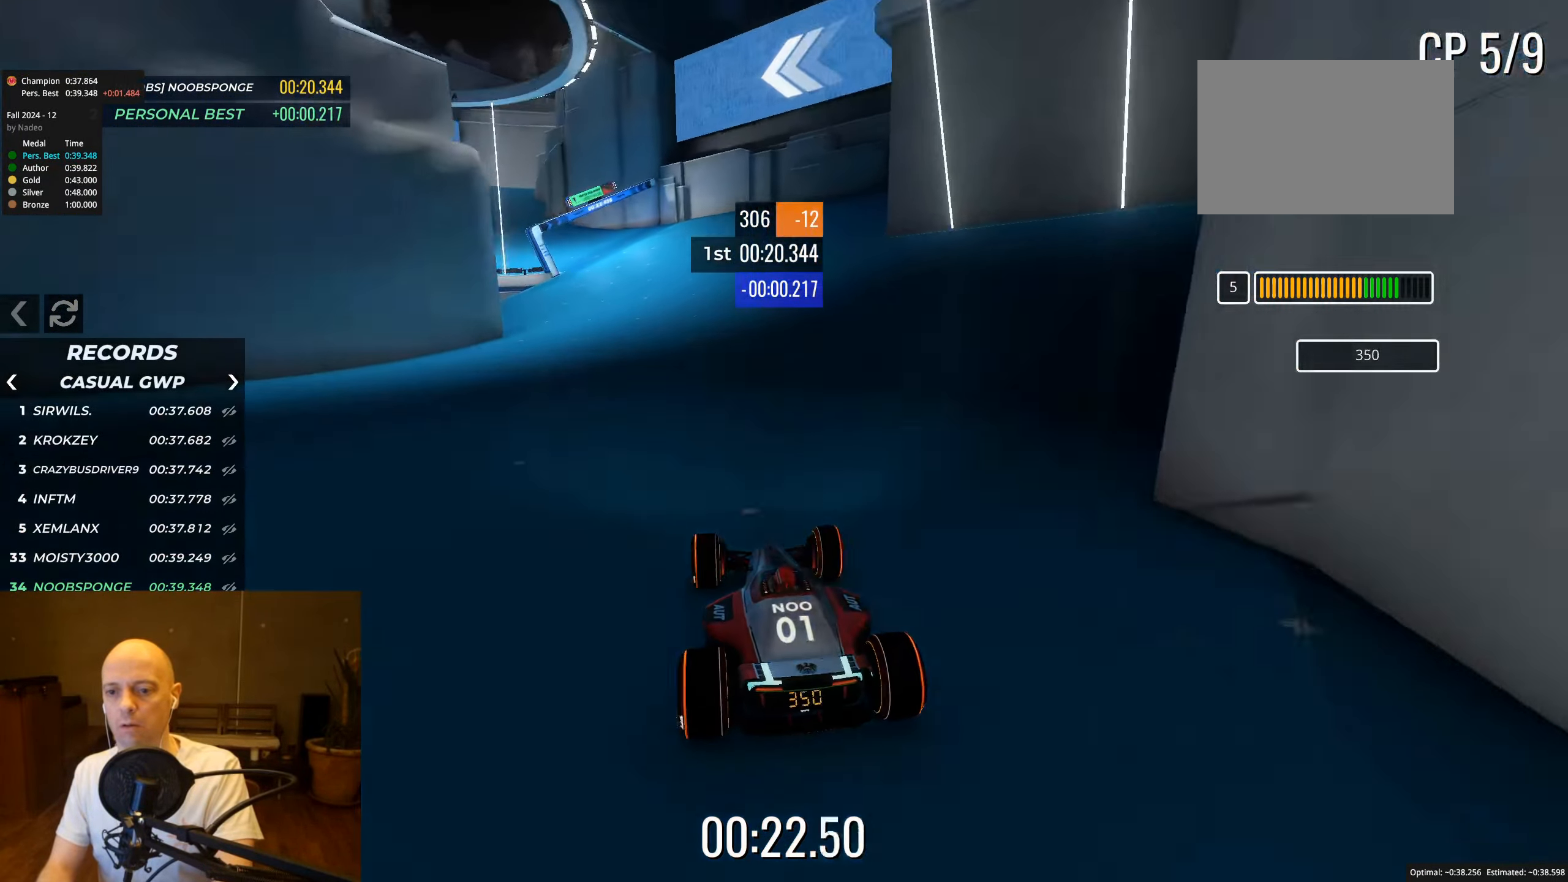
{"keys": ["left", "up"], "events": [[150, "left", "up"], [250, "left", "down"], [400, "left", "up"], [433, "left", "down"]]}
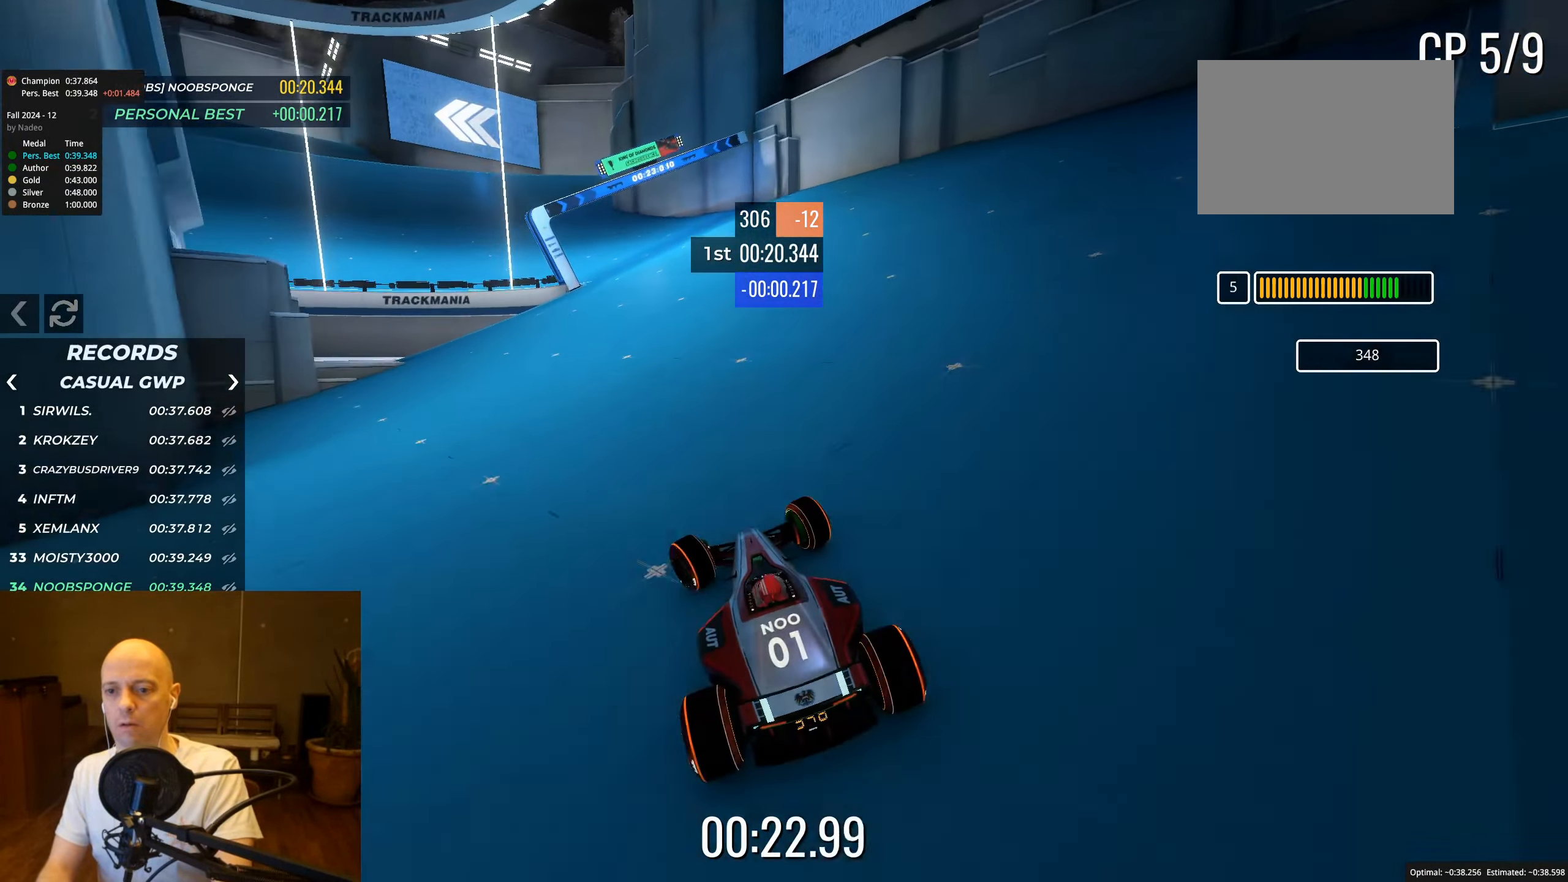
{"keys": ["left", "up"], "events": [[233, "left", "up"], [317, "left", "down"]]}
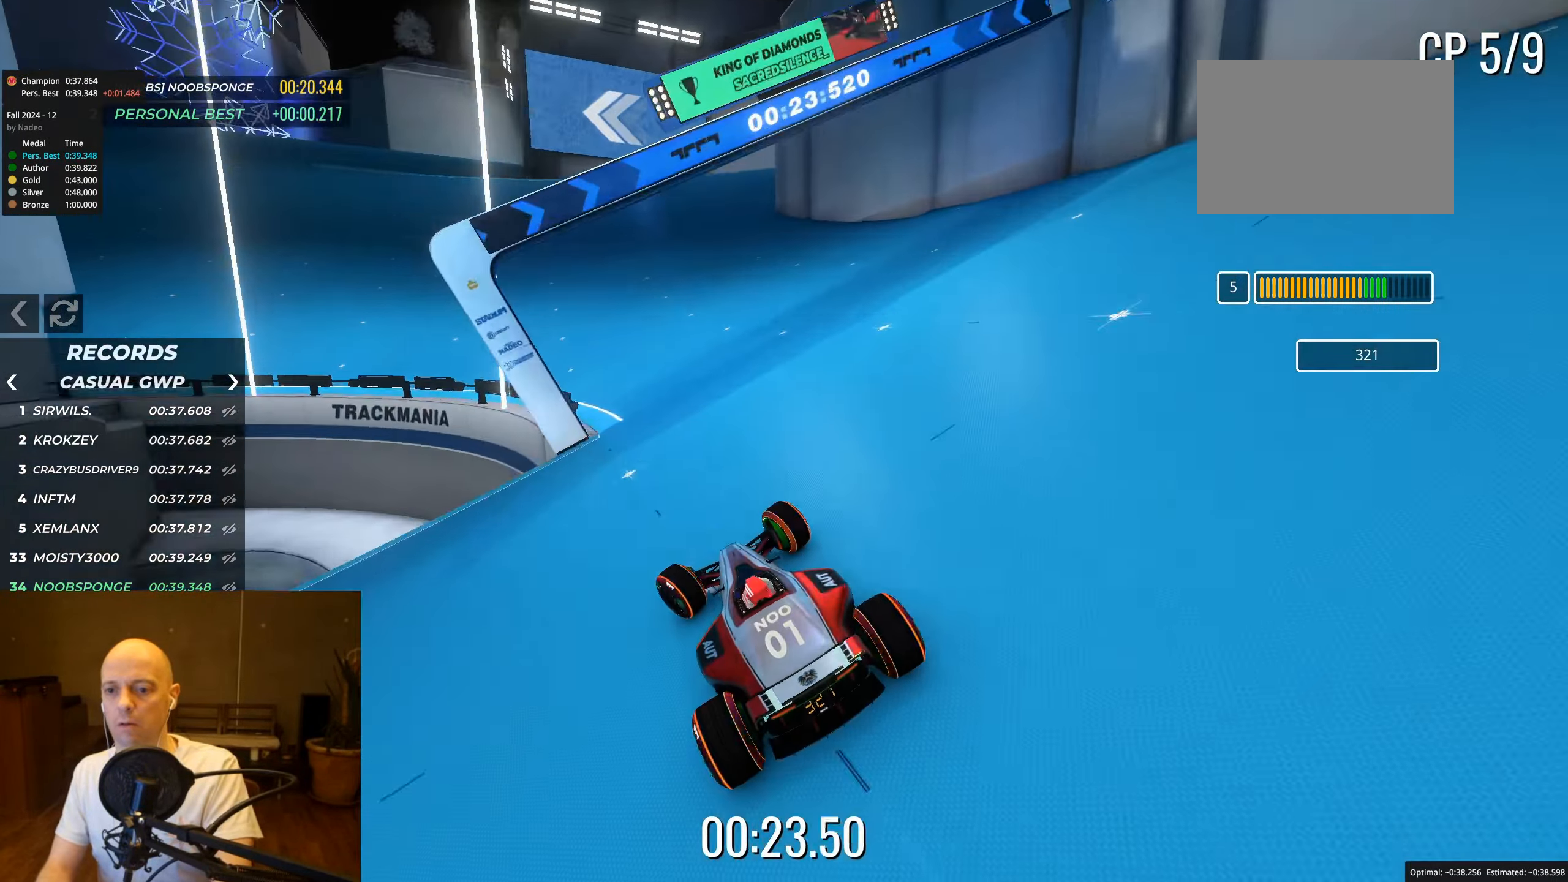
{"keys": ["left", "up"], "events": [[50, "left", "up"], [150, "left", "down"], [283, "left", "up"], [367, "left", "down"]]}
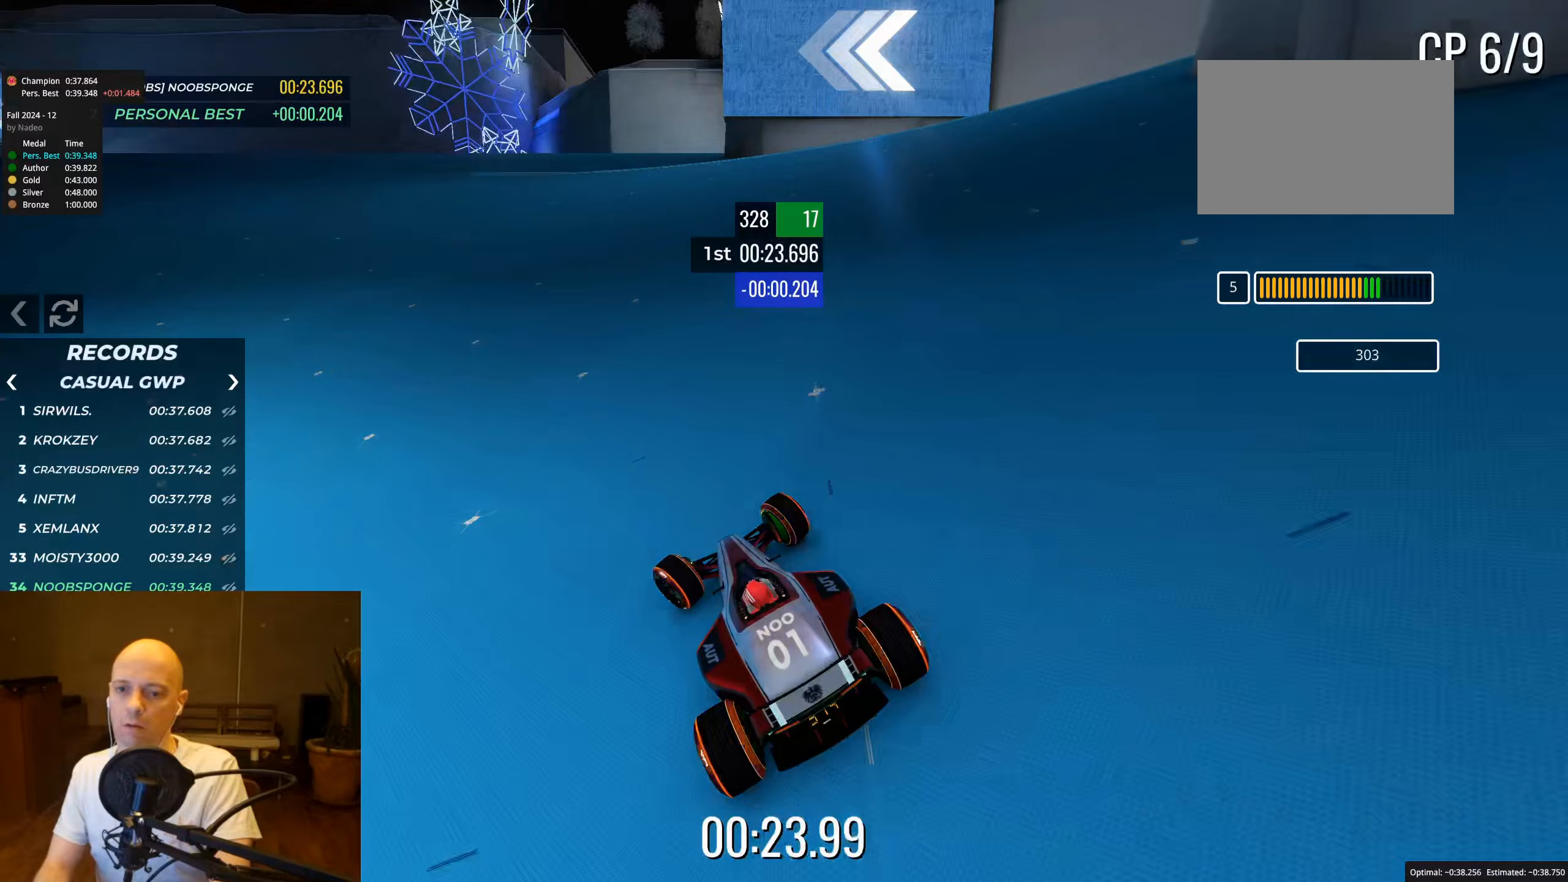
{"keys": ["up"], "events": [[17, "left", "up"], [117, "left", "down"], [250, "left", "up"], [367, "left", "down"], [450, "left", "up"]]}
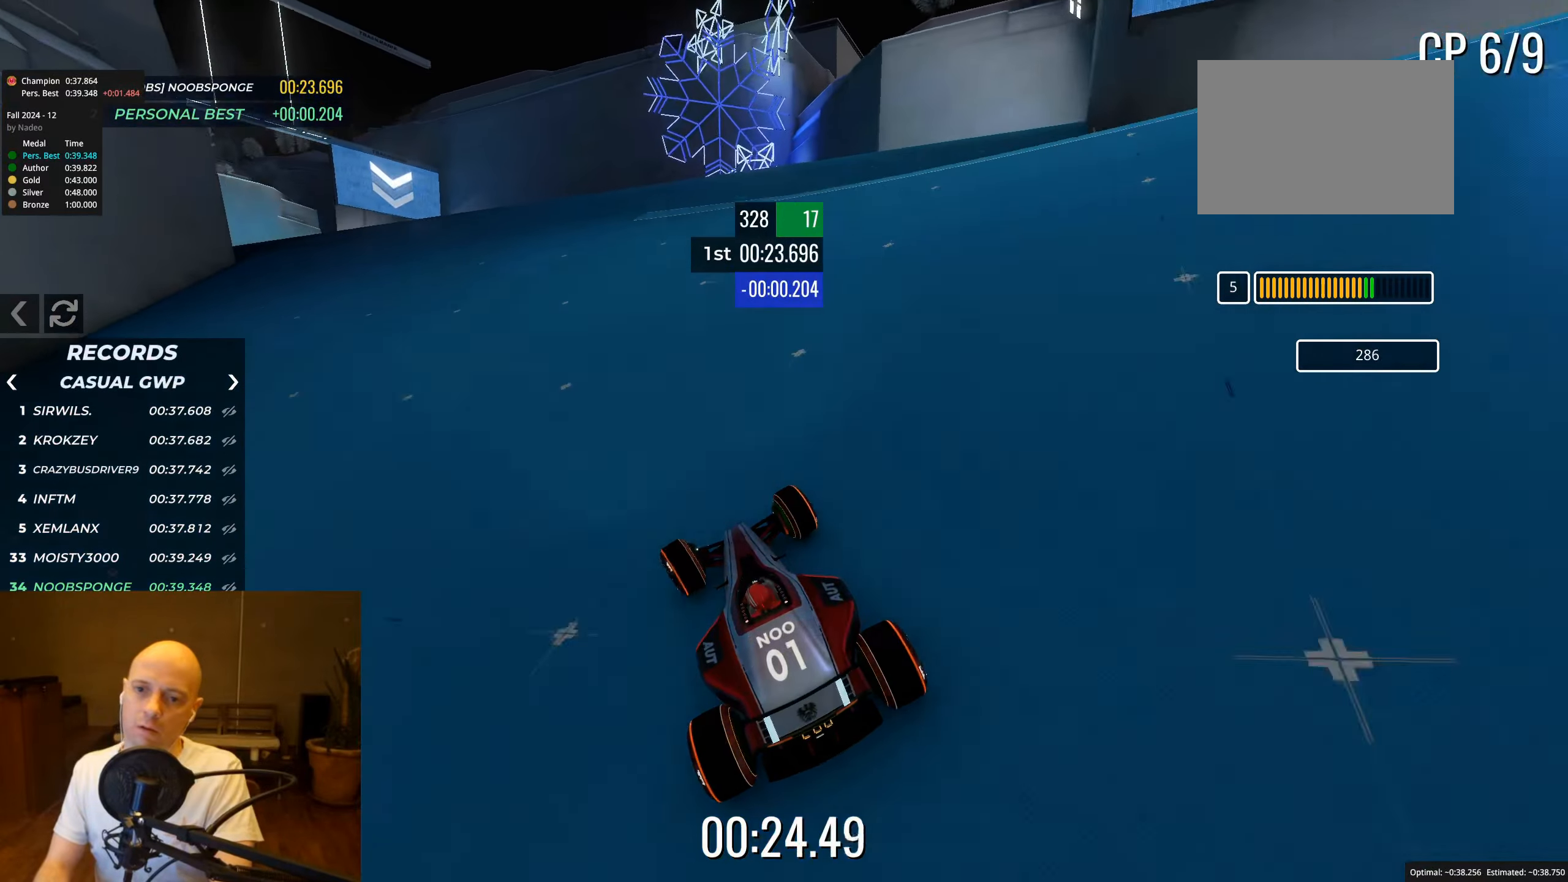
{"keys": ["up"], "events": [[100, "left", "down"], [167, "left", "up"], [317, "left", "down"], [367, "left", "up"]]}
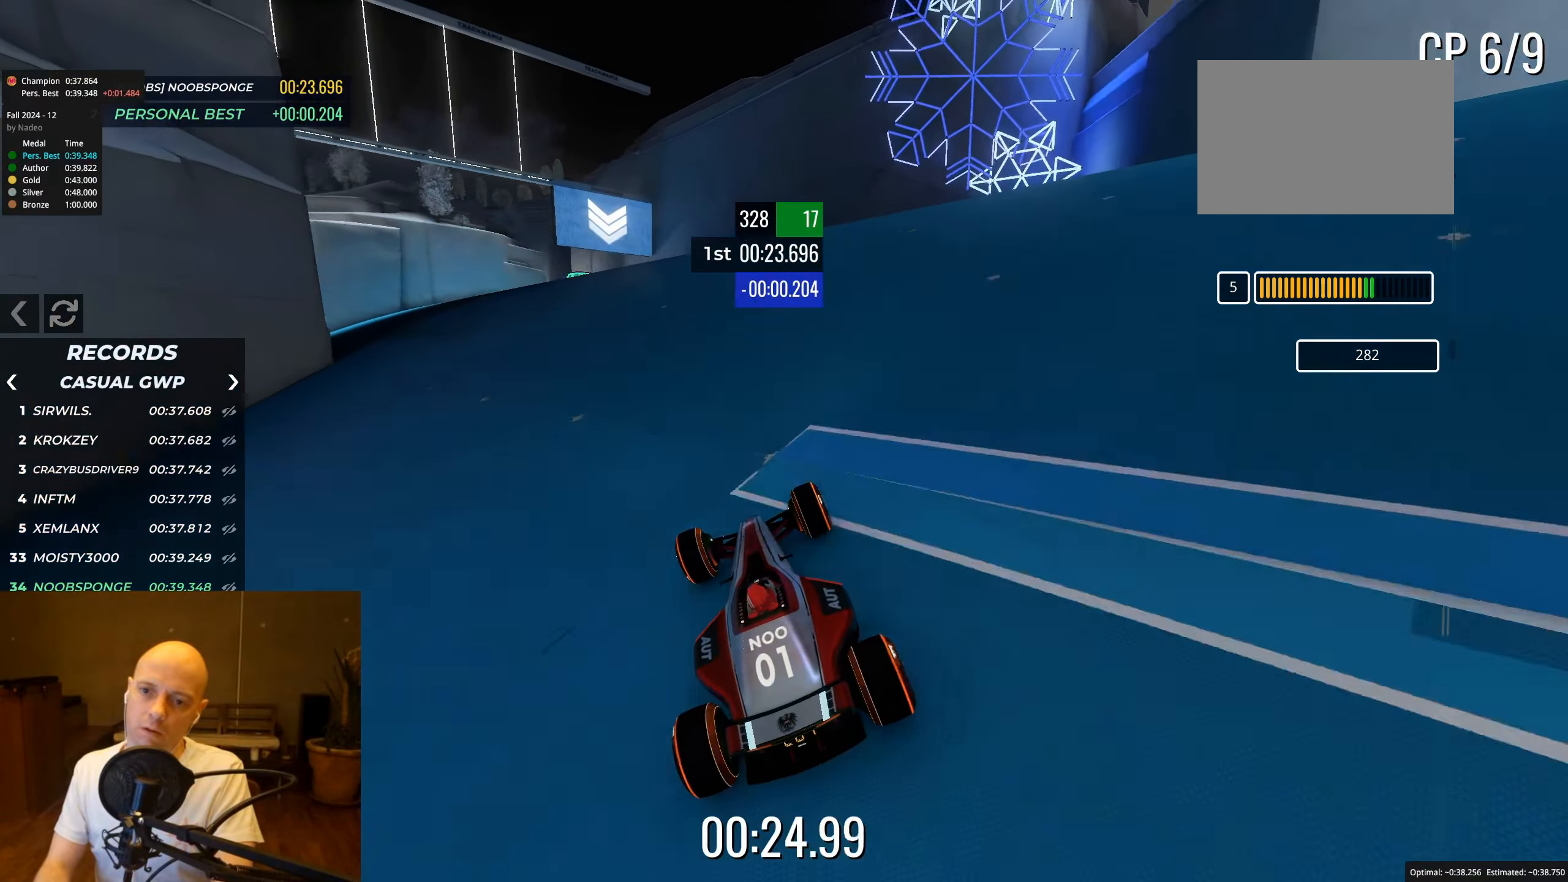
{"keys": ["up"], "events": [[200, "left", "down"], [250, "left", "up"]]}
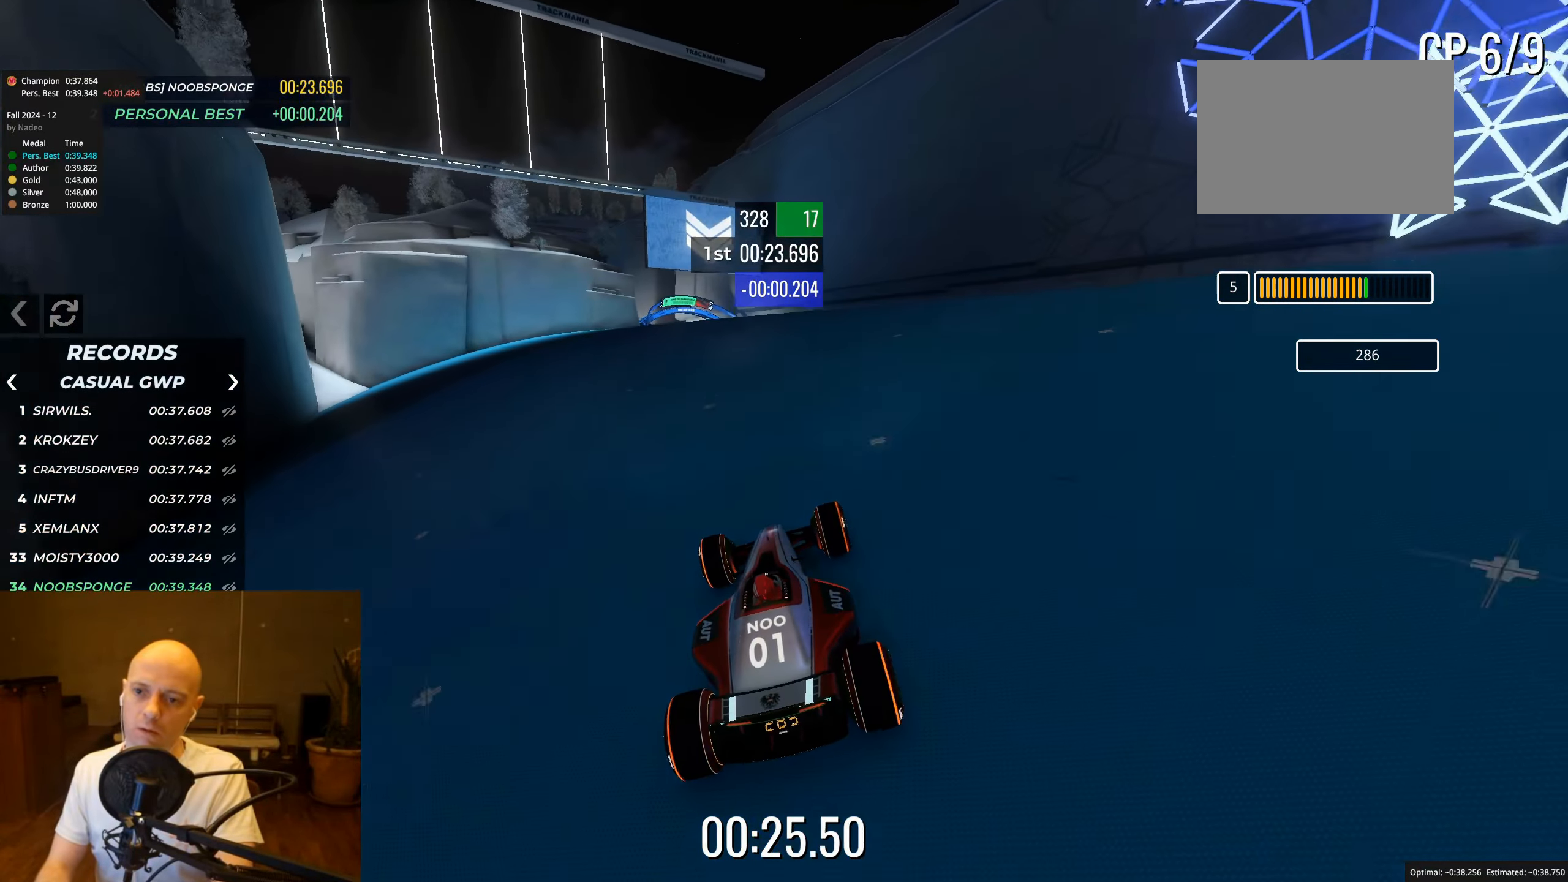
{"keys": ["up"], "events": []}
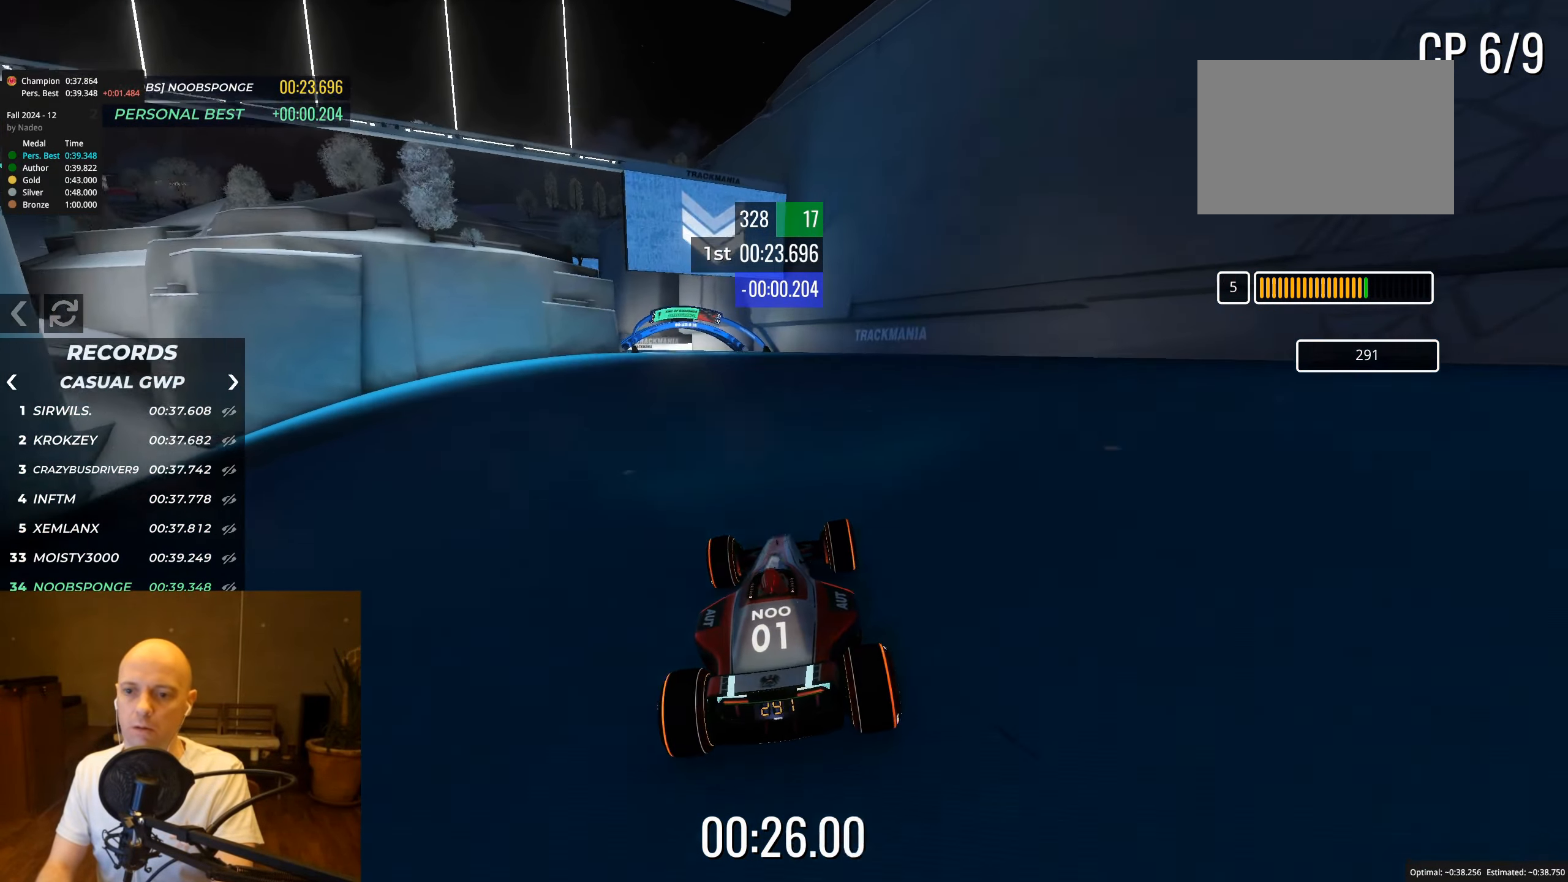
{"keys": ["up"], "events": [[67, "left", "down"], [200, "left", "up"], [317, "left", "down"], [417, "left", "up"]]}
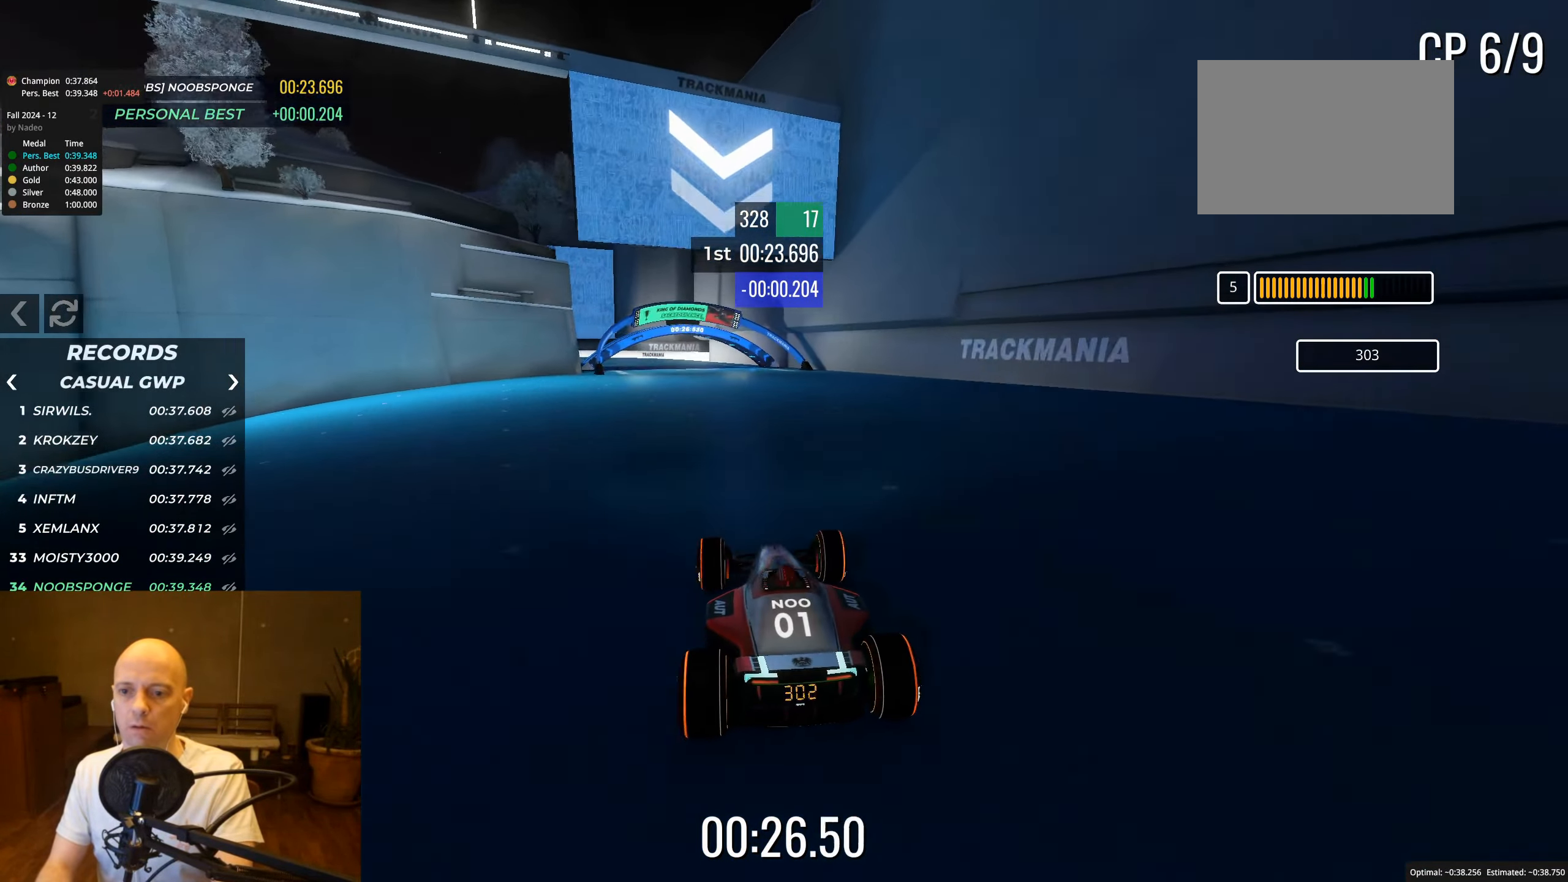
{"keys": ["left", "up"], "events": [[167, "left", "down"], [233, "left", "up"], [383, "left", "down"]]}
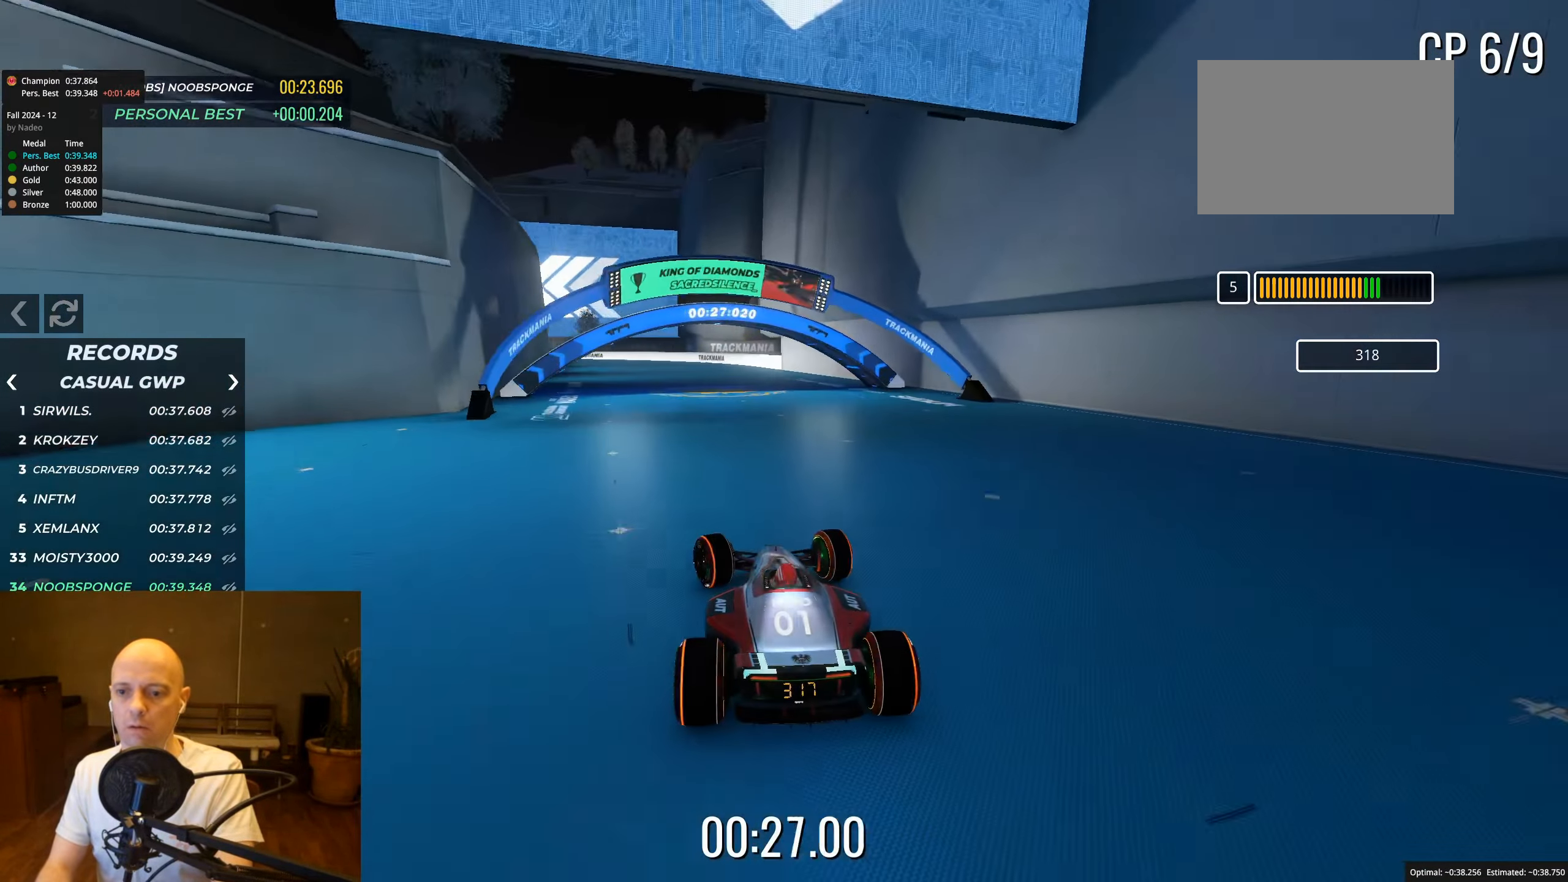
{"keys": ["up"], "events": [[250, "left", "up"], [350, "left", "down"], [500, "left", "up"]]}